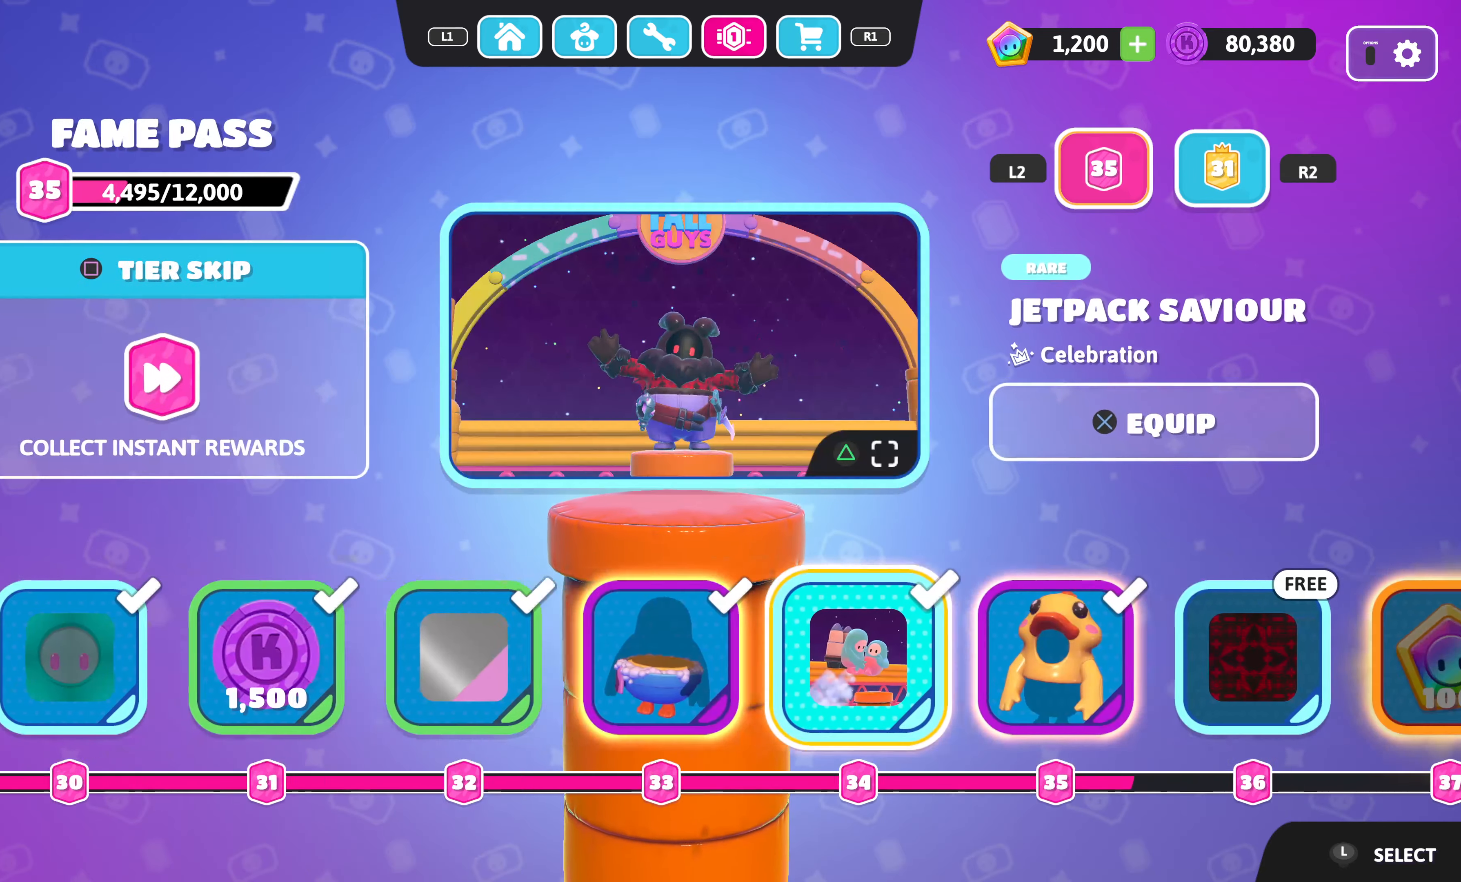
Gameplay with a controller (PlayStation layout); each line is a JSON object with the inputs held at the frame after it. "events" lists button and stick changes between this image and that frame as [ms after this image, input, new state], when the widget could be followed in between.
{"buttons": [], "left_stick": "center", "right_stick": "center", "events": [[333, "DPAD_LEFT", "down"], [433, "DPAD_LEFT", "up"]]}
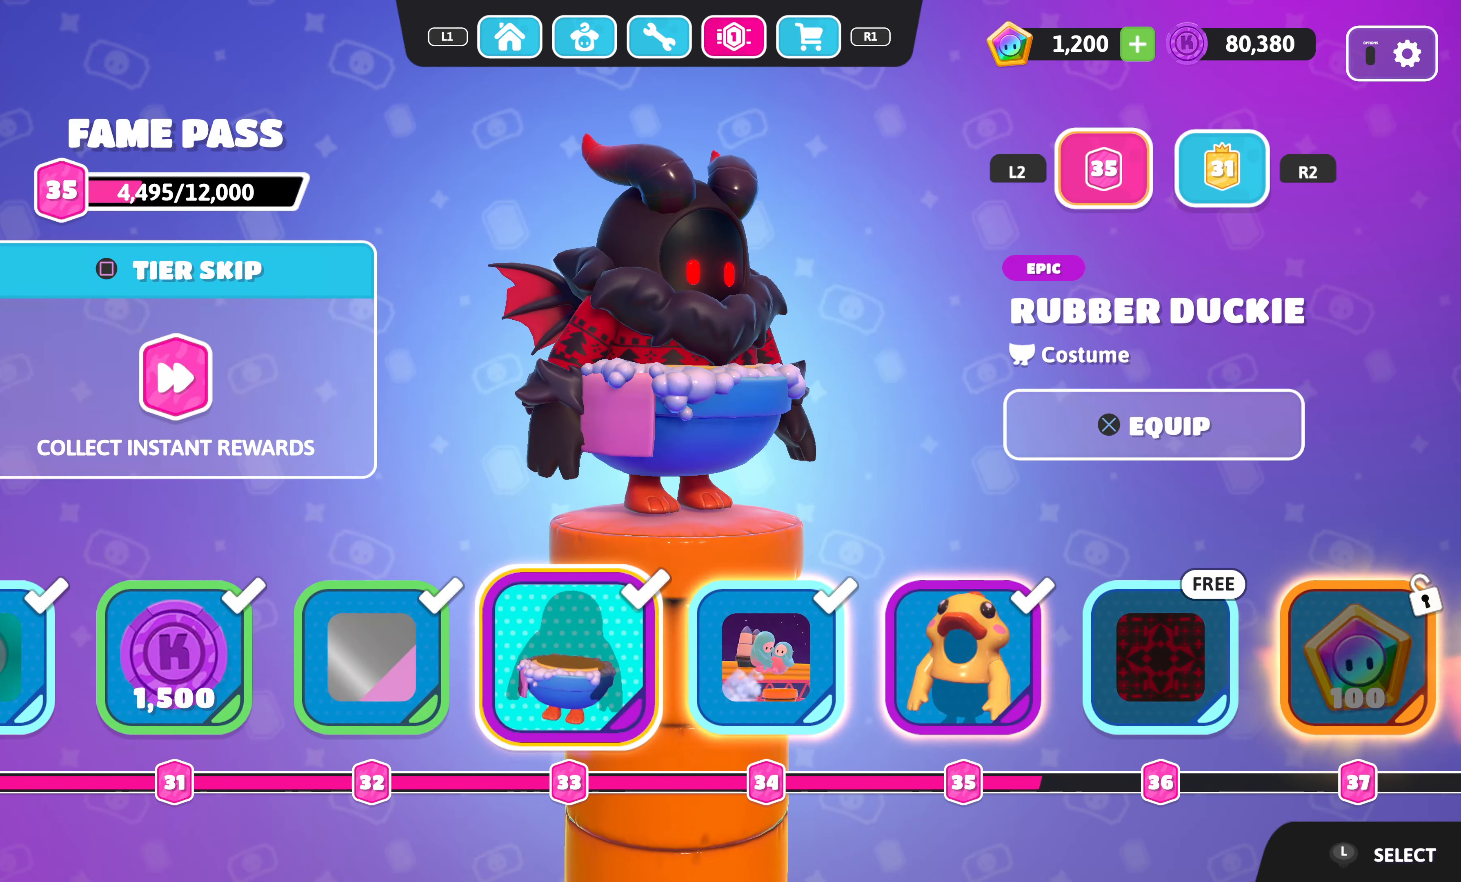
{"buttons": [], "left_stick": "center", "right_stick": "center", "events": []}
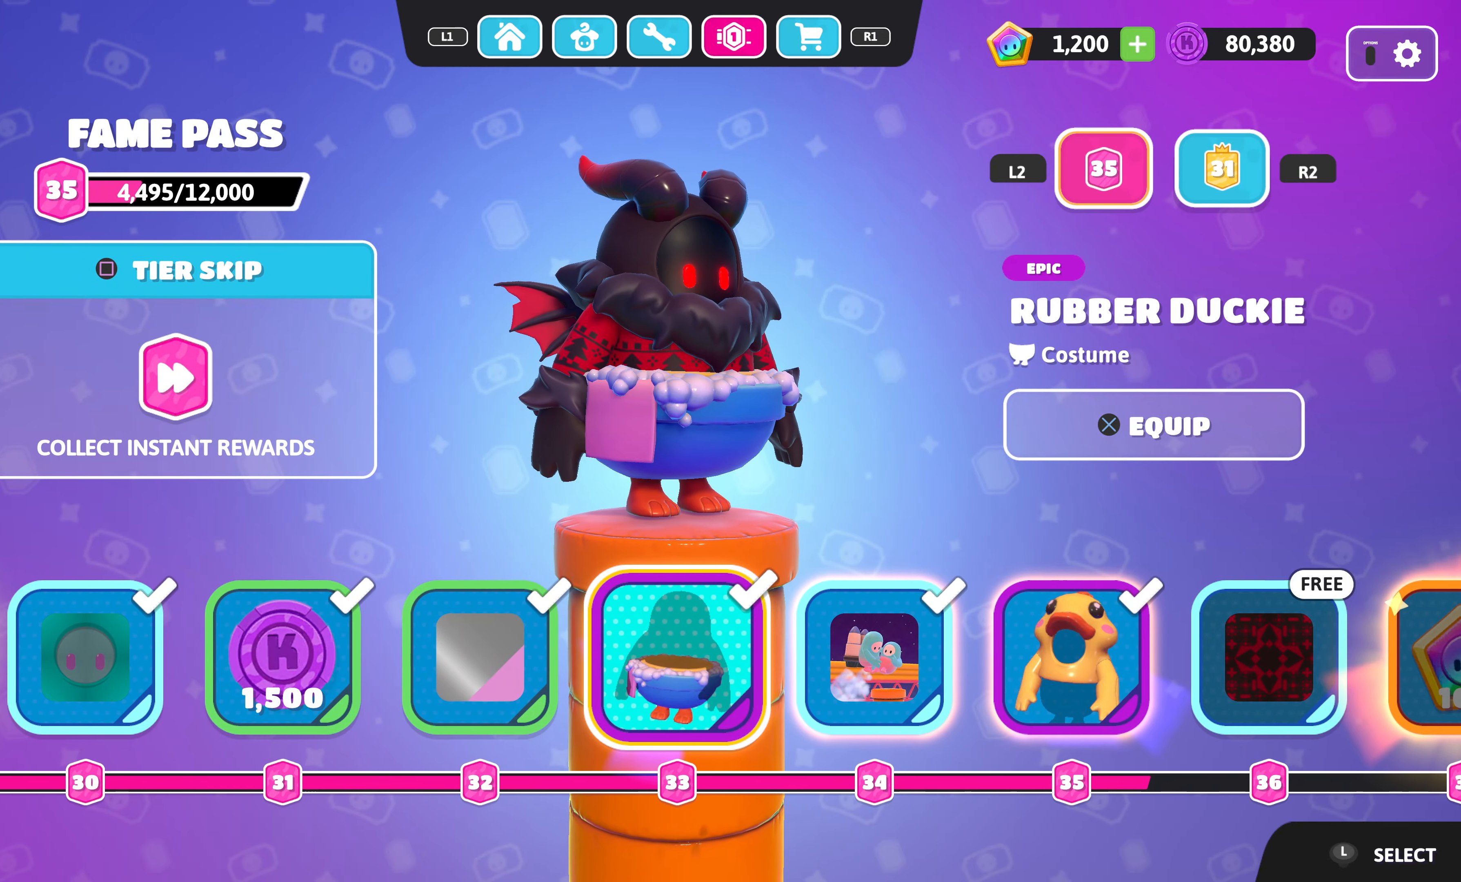
{"buttons": [], "left_stick": "center", "right_stick": "center", "events": []}
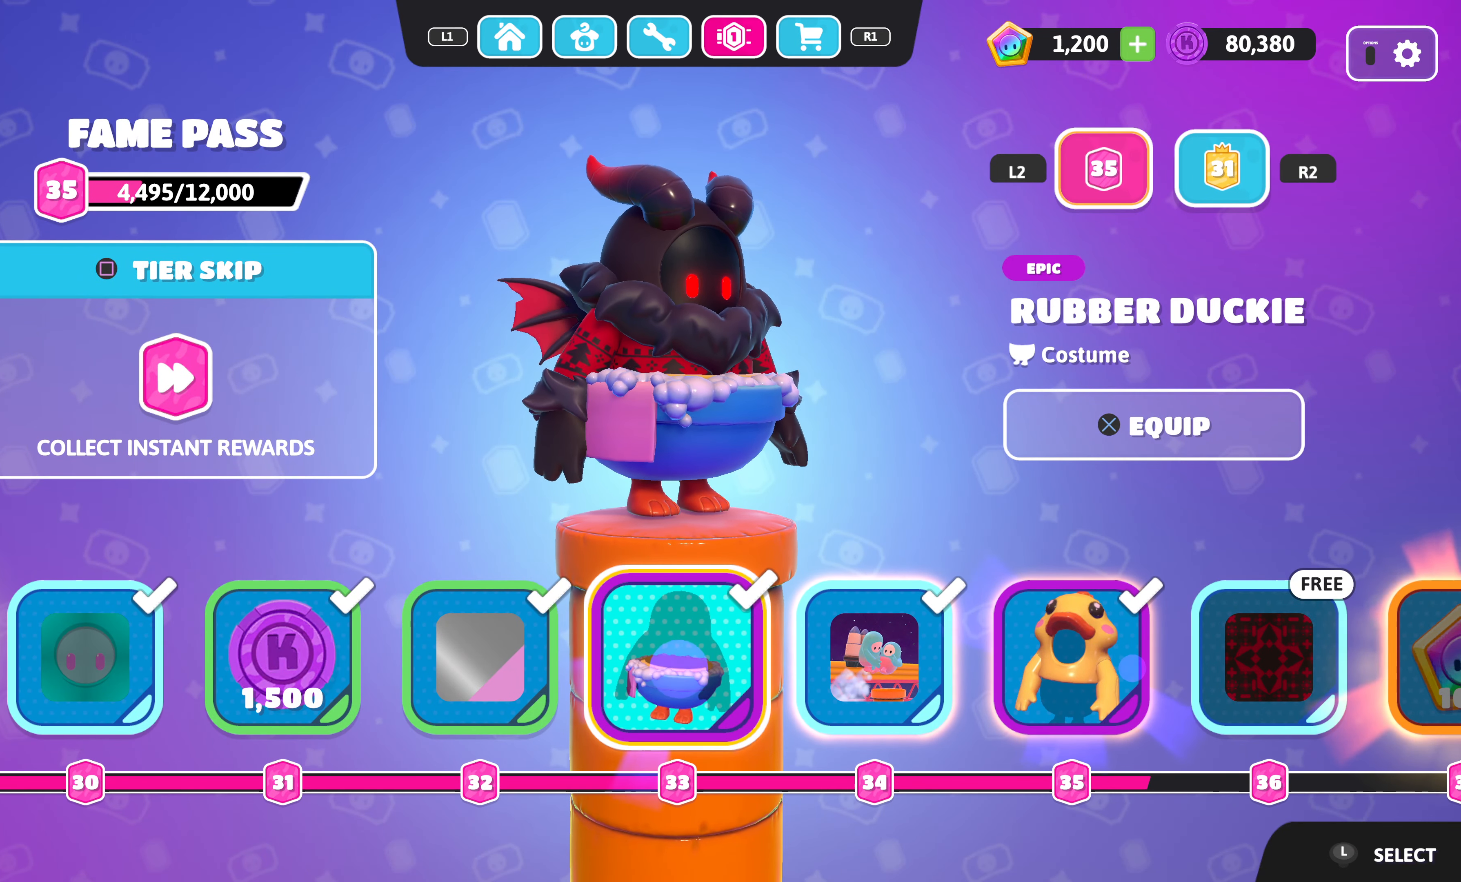
{"buttons": [], "left_stick": "center", "right_stick": "center", "events": [[117, "DPAD_RIGHT", "down"], [267, "DPAD_RIGHT", "up"]]}
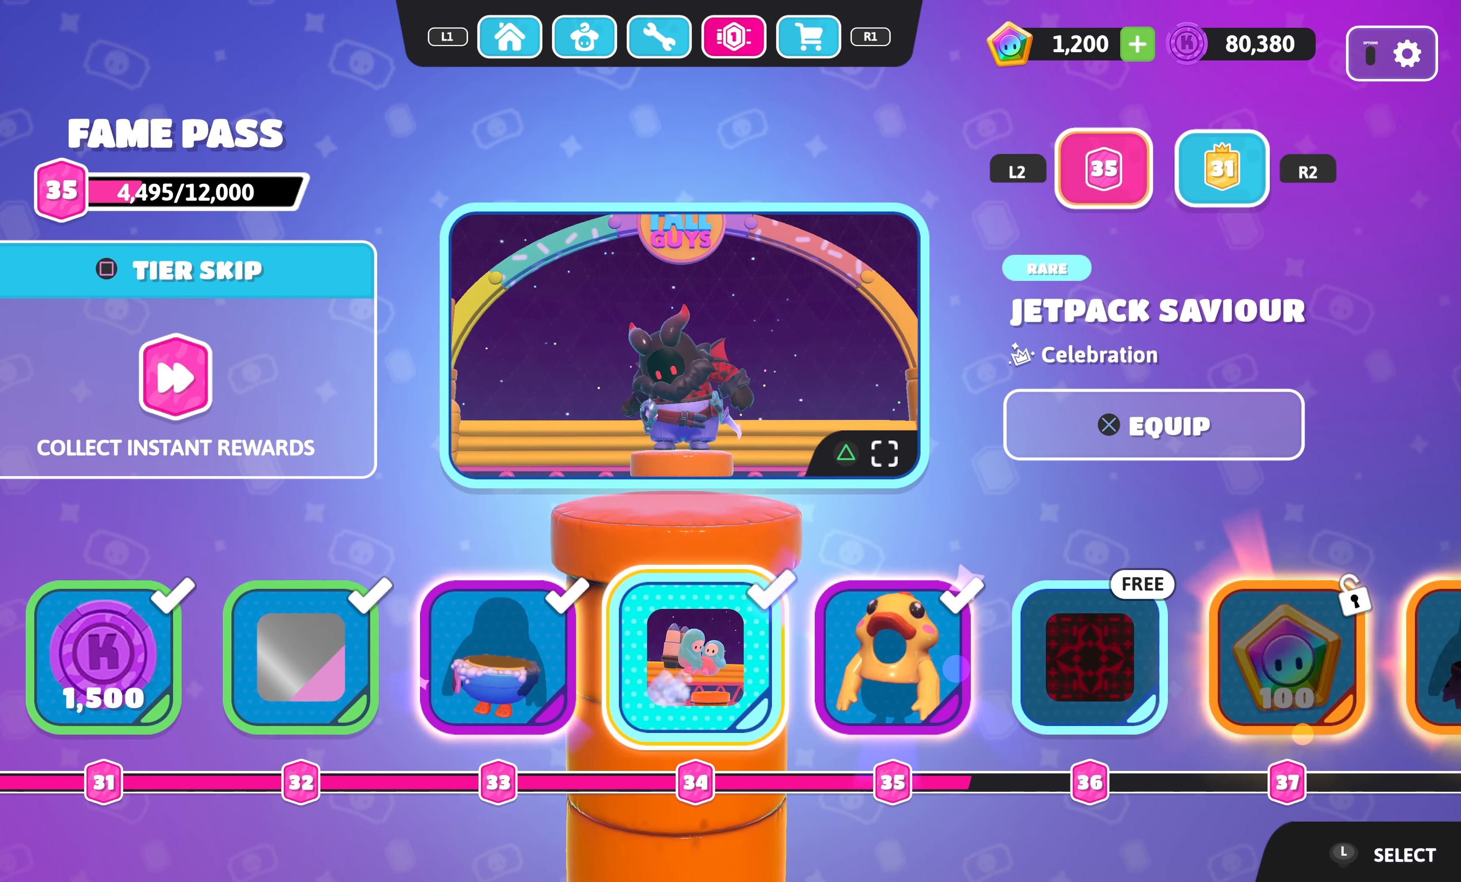
{"buttons": ["DPAD_RIGHT"], "left_stick": "center", "right_stick": "center", "events": [[100, "DPAD_RIGHT", "down"], [217, "DPAD_RIGHT", "up"], [467, "DPAD_RIGHT", "down"]]}
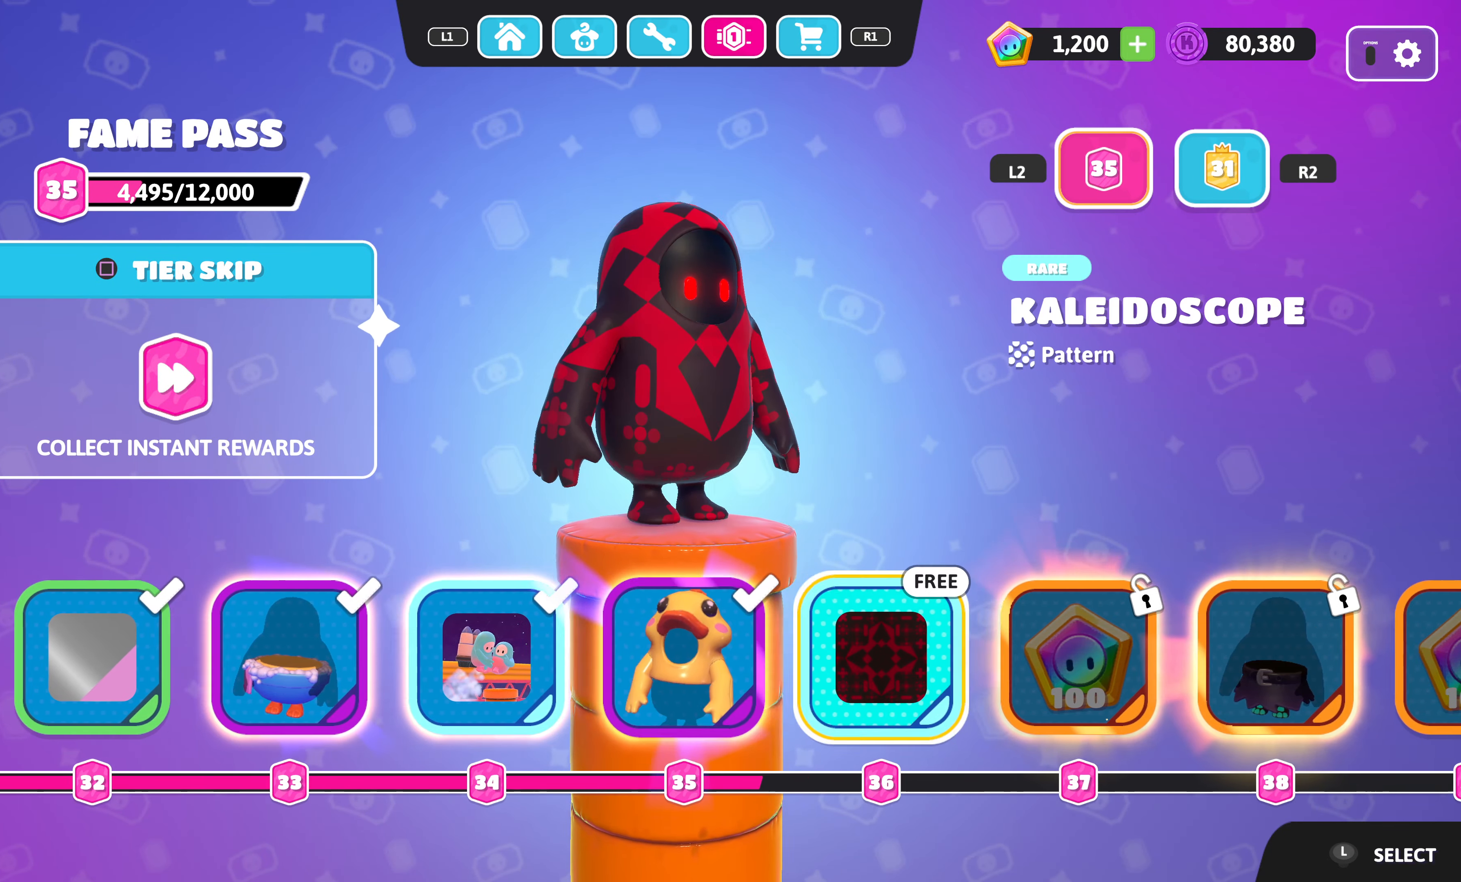
{"buttons": ["DPAD_RIGHT"], "left_stick": "center", "right_stick": "center", "events": [[150, "DPAD_RIGHT", "up"], [500, "DPAD_RIGHT", "down"]]}
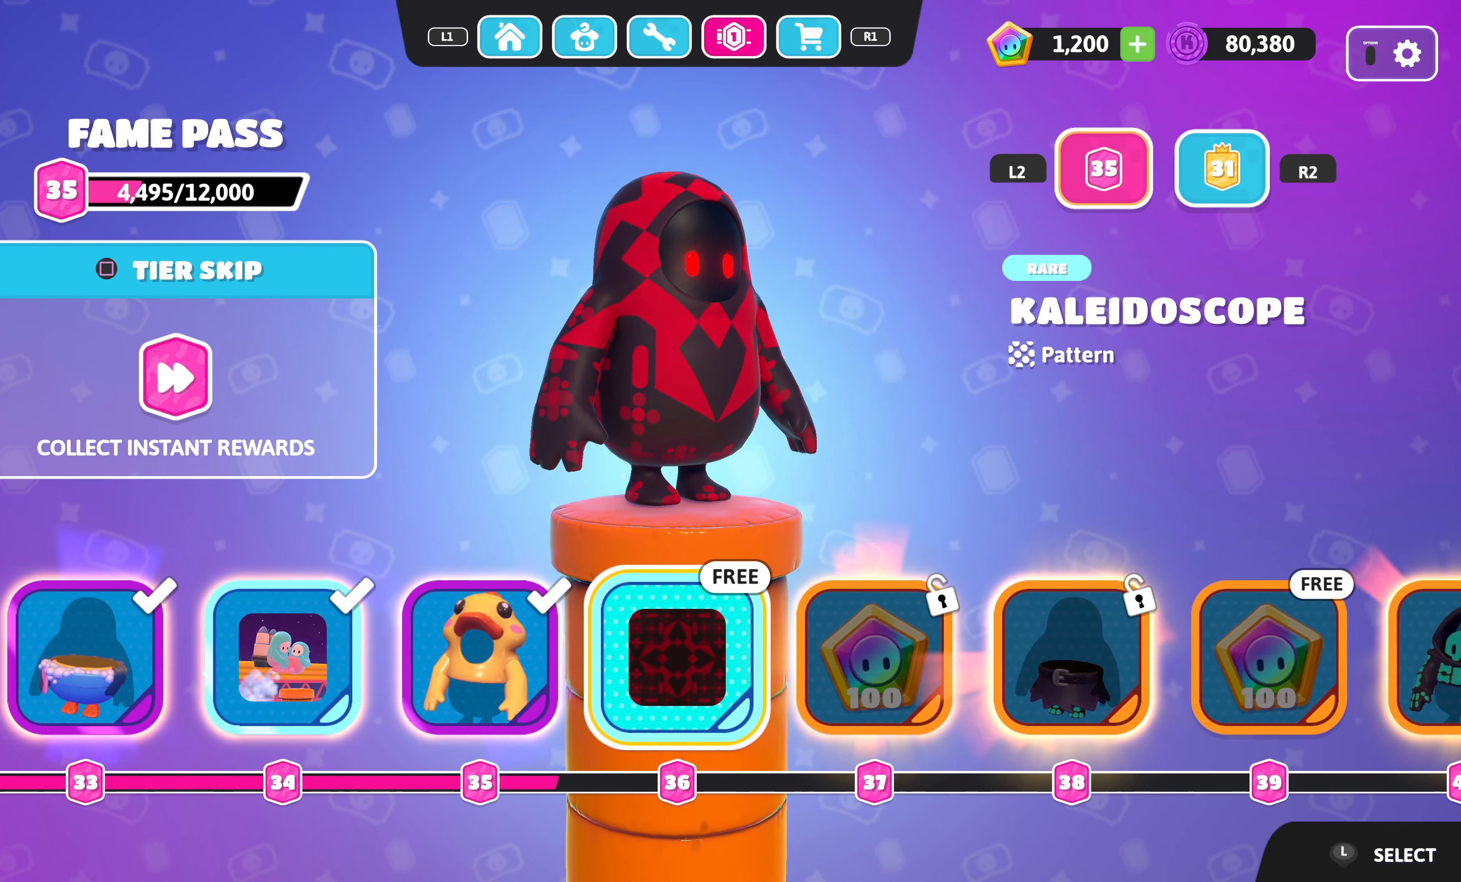
{"buttons": [], "left_stick": "center", "right_stick": "center", "events": [[167, "DPAD_RIGHT", "up"]]}
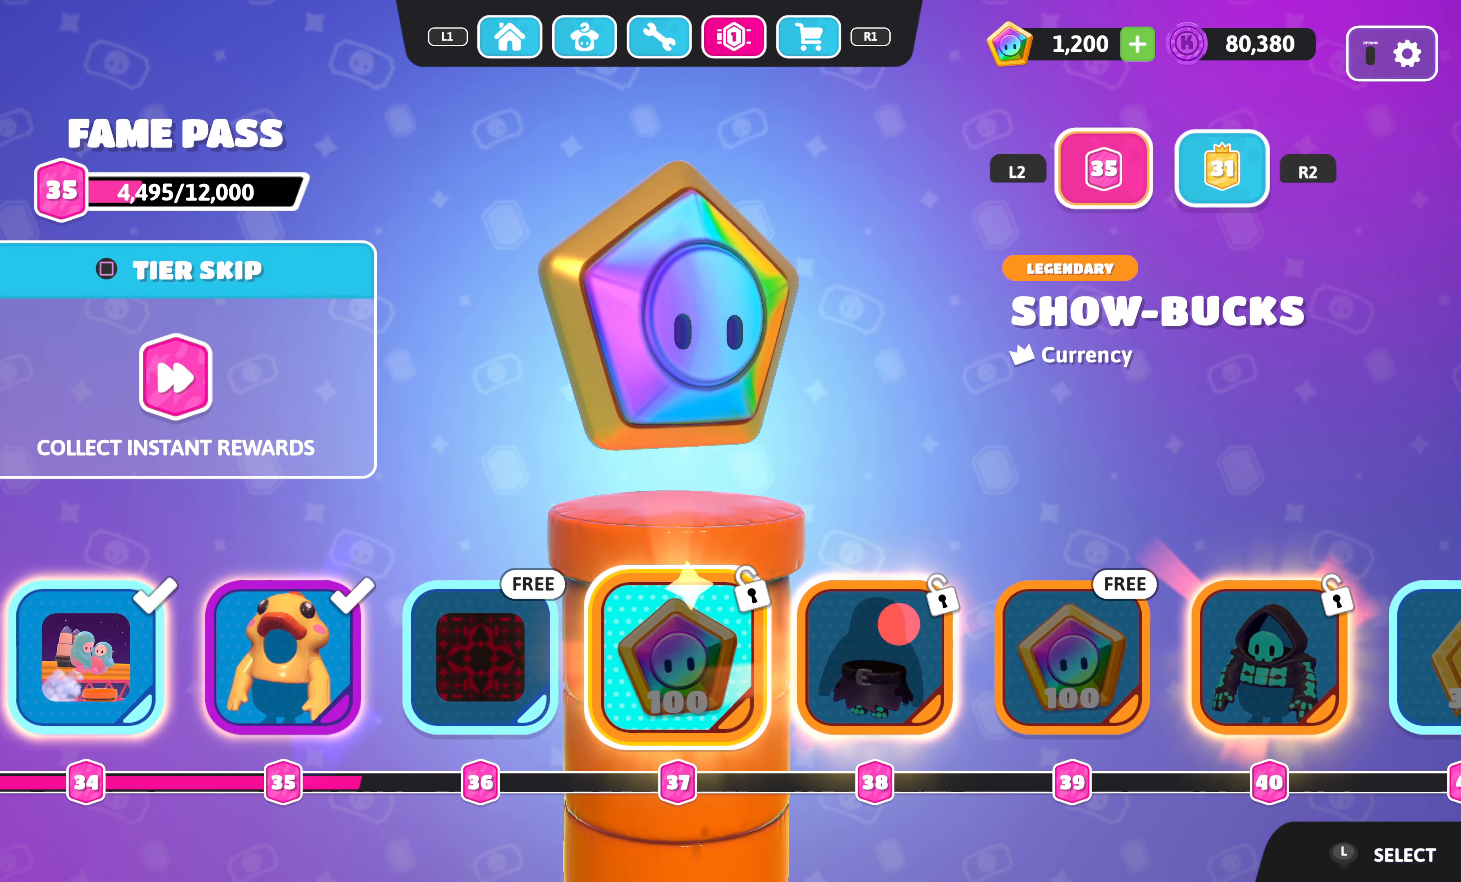
{"buttons": [], "left_stick": "center", "right_stick": "center", "events": []}
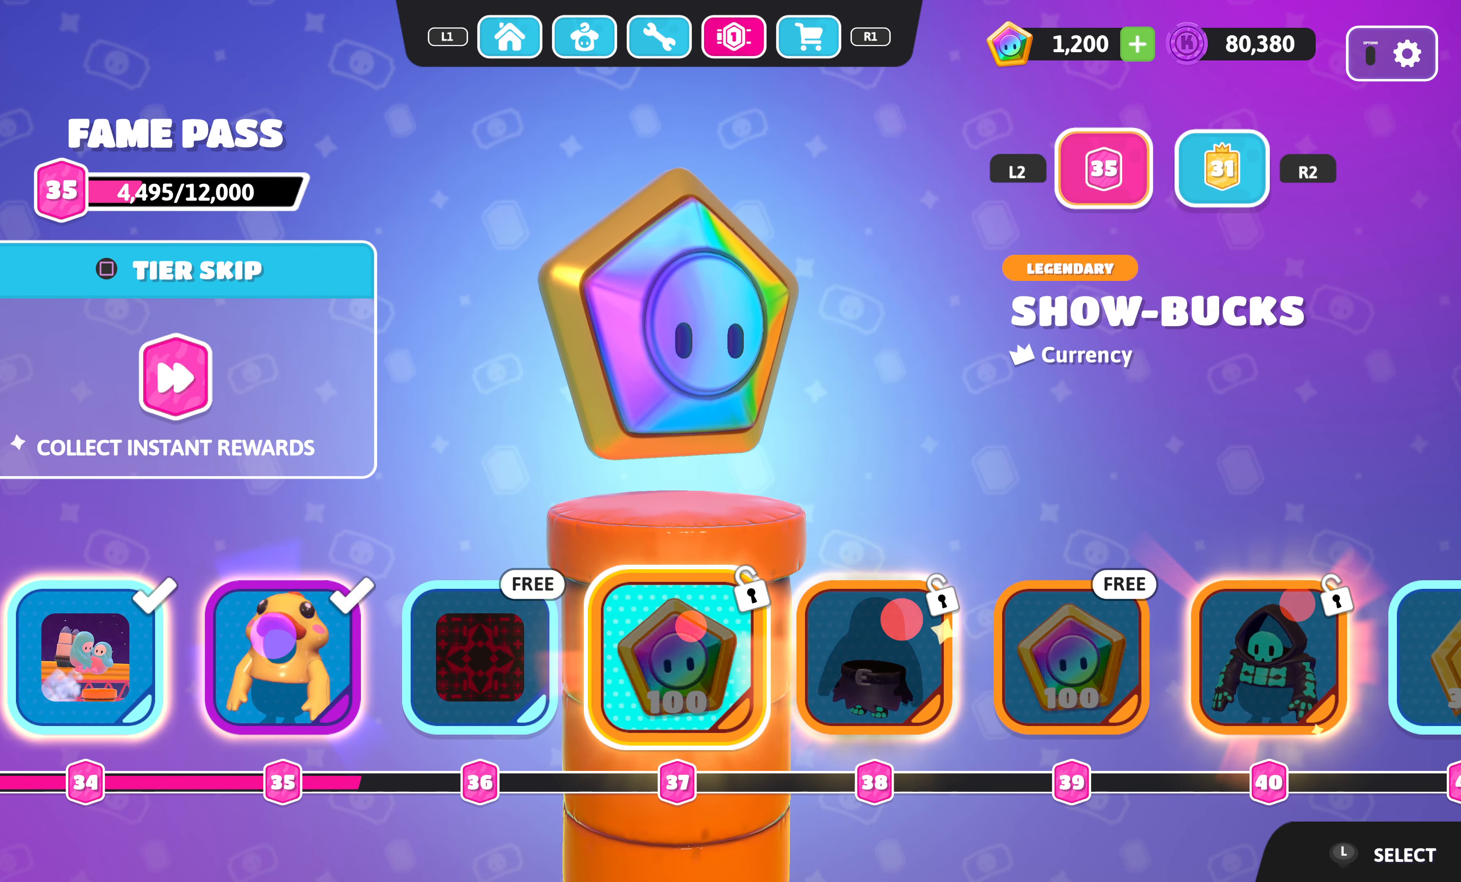
{"buttons": [], "left_stick": "center", "right_stick": "center", "events": []}
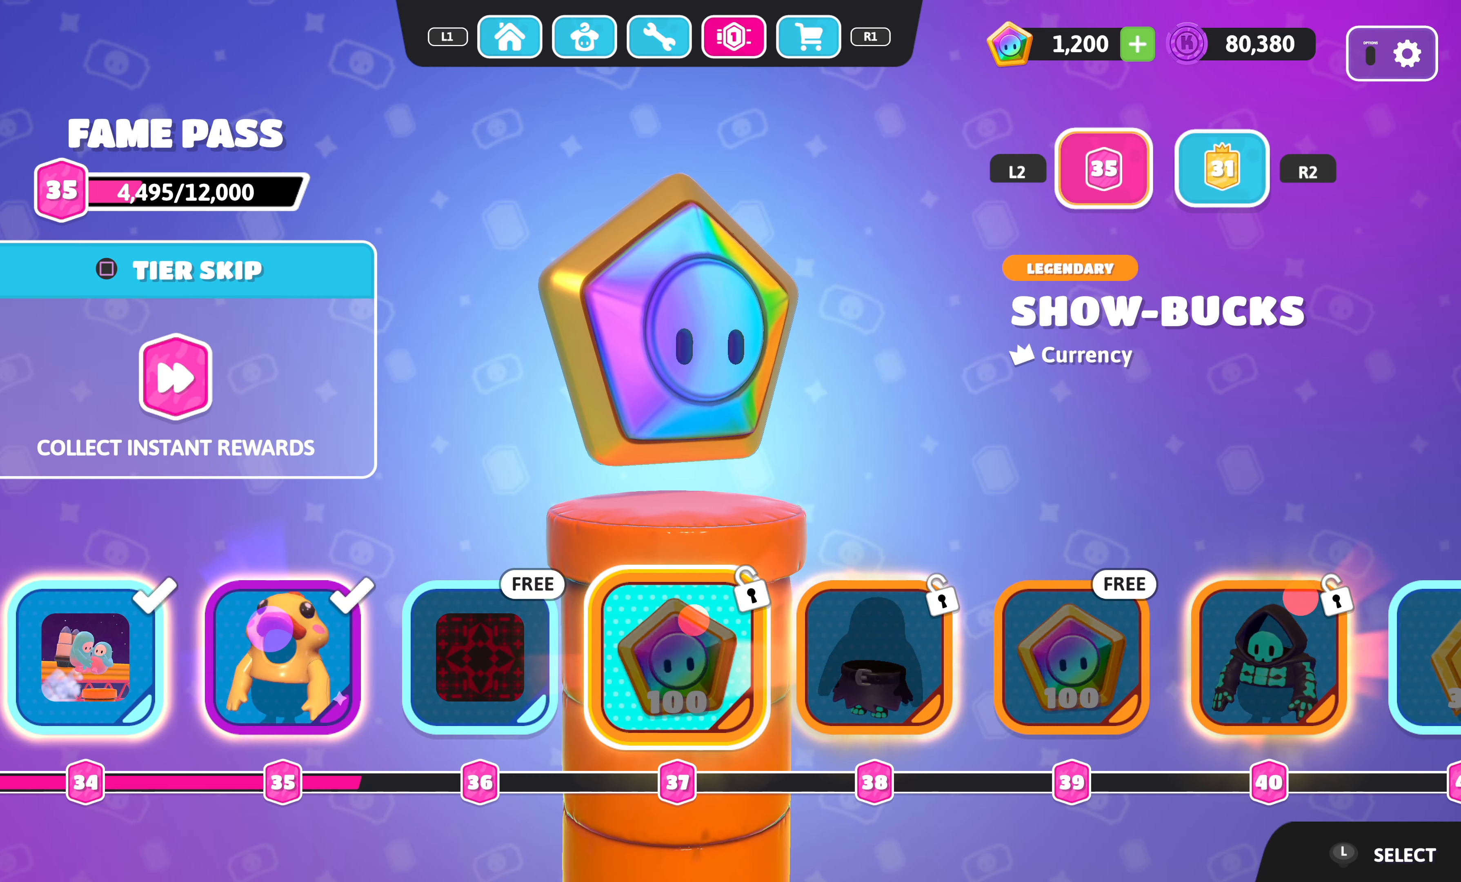
{"buttons": [], "left_stick": "center", "right_stick": "center", "events": []}
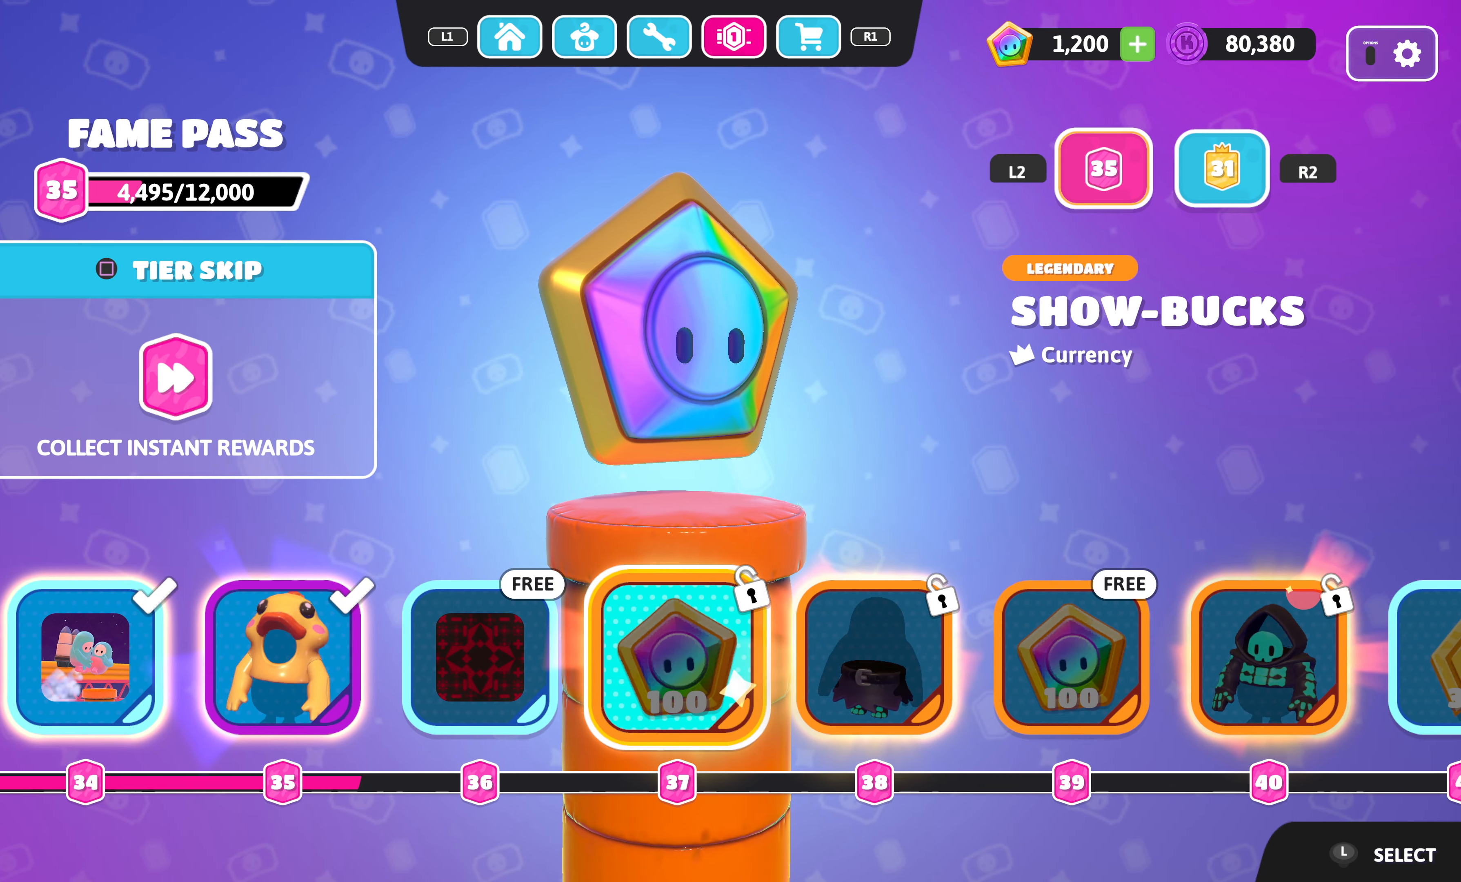
{"buttons": [], "left_stick": "center", "right_stick": "center", "events": []}
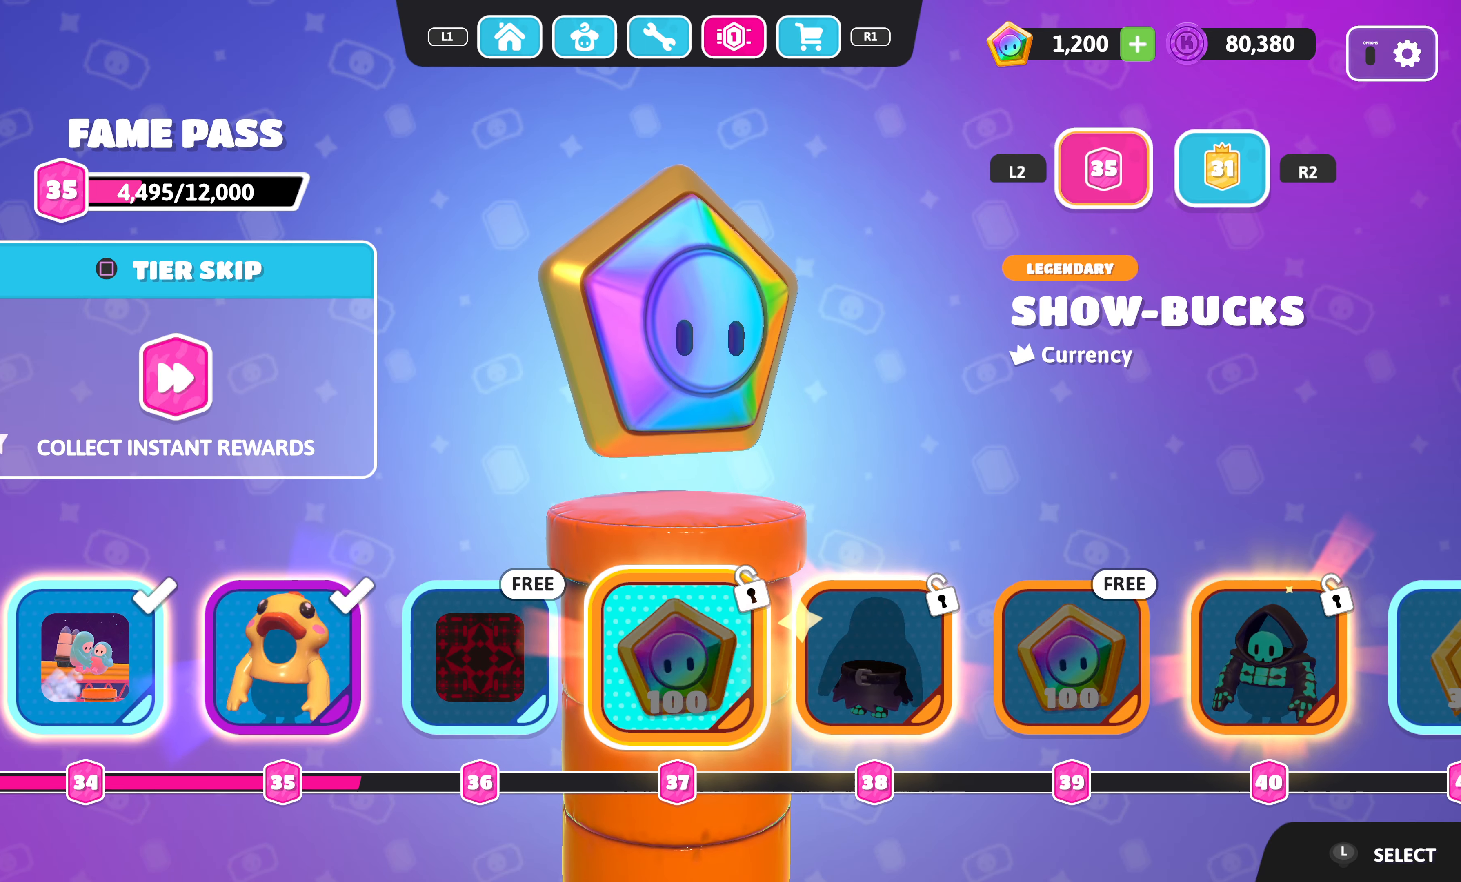
{"buttons": [], "left_stick": "center", "right_stick": "center", "events": []}
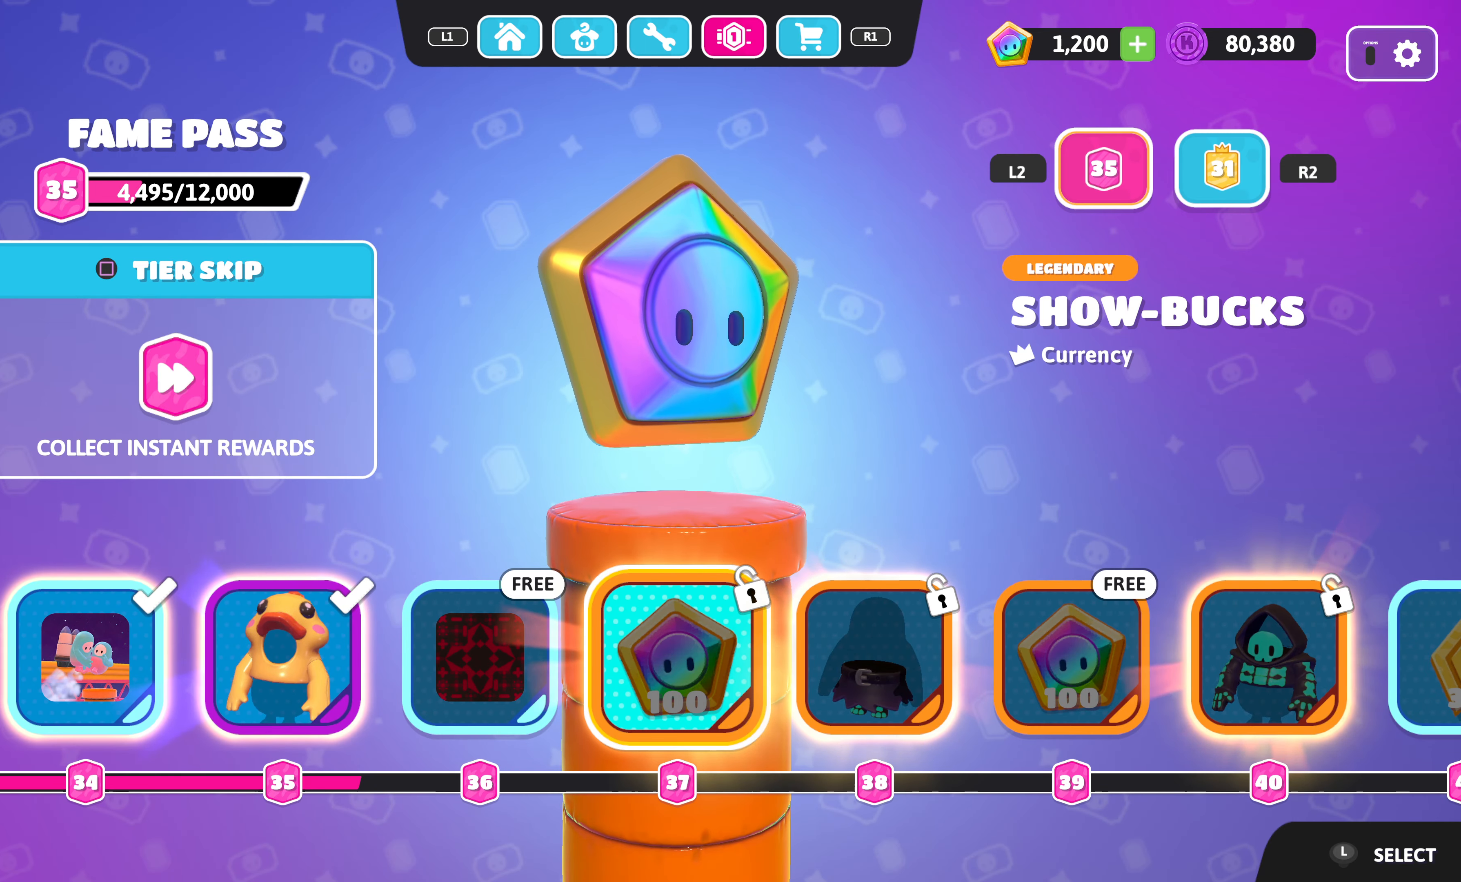
{"buttons": [], "left_stick": "center", "right_stick": "center", "events": []}
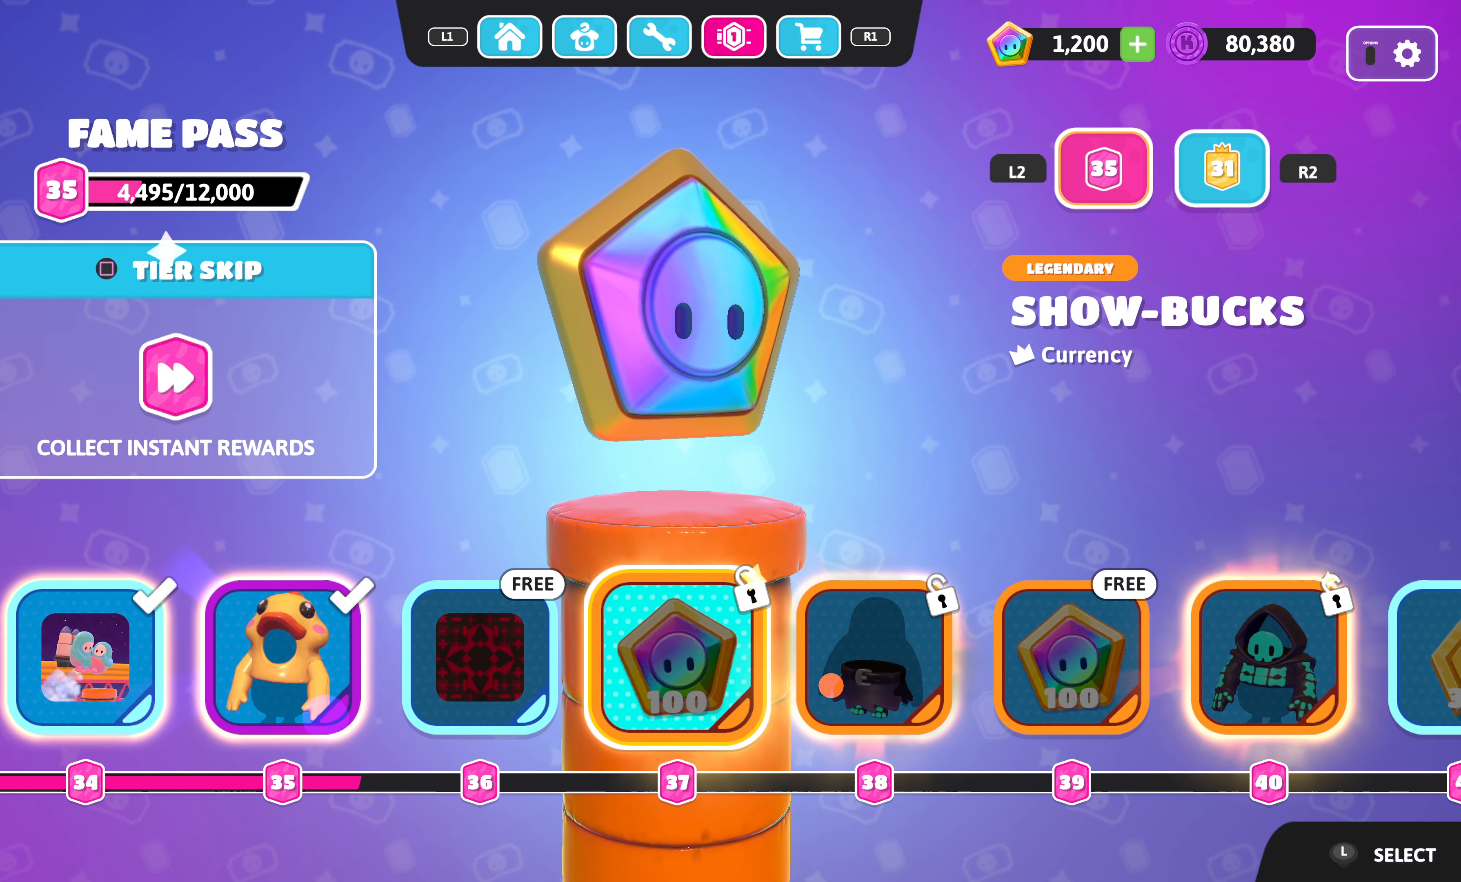
{"buttons": [], "left_stick": "center", "right_stick": "center", "events": []}
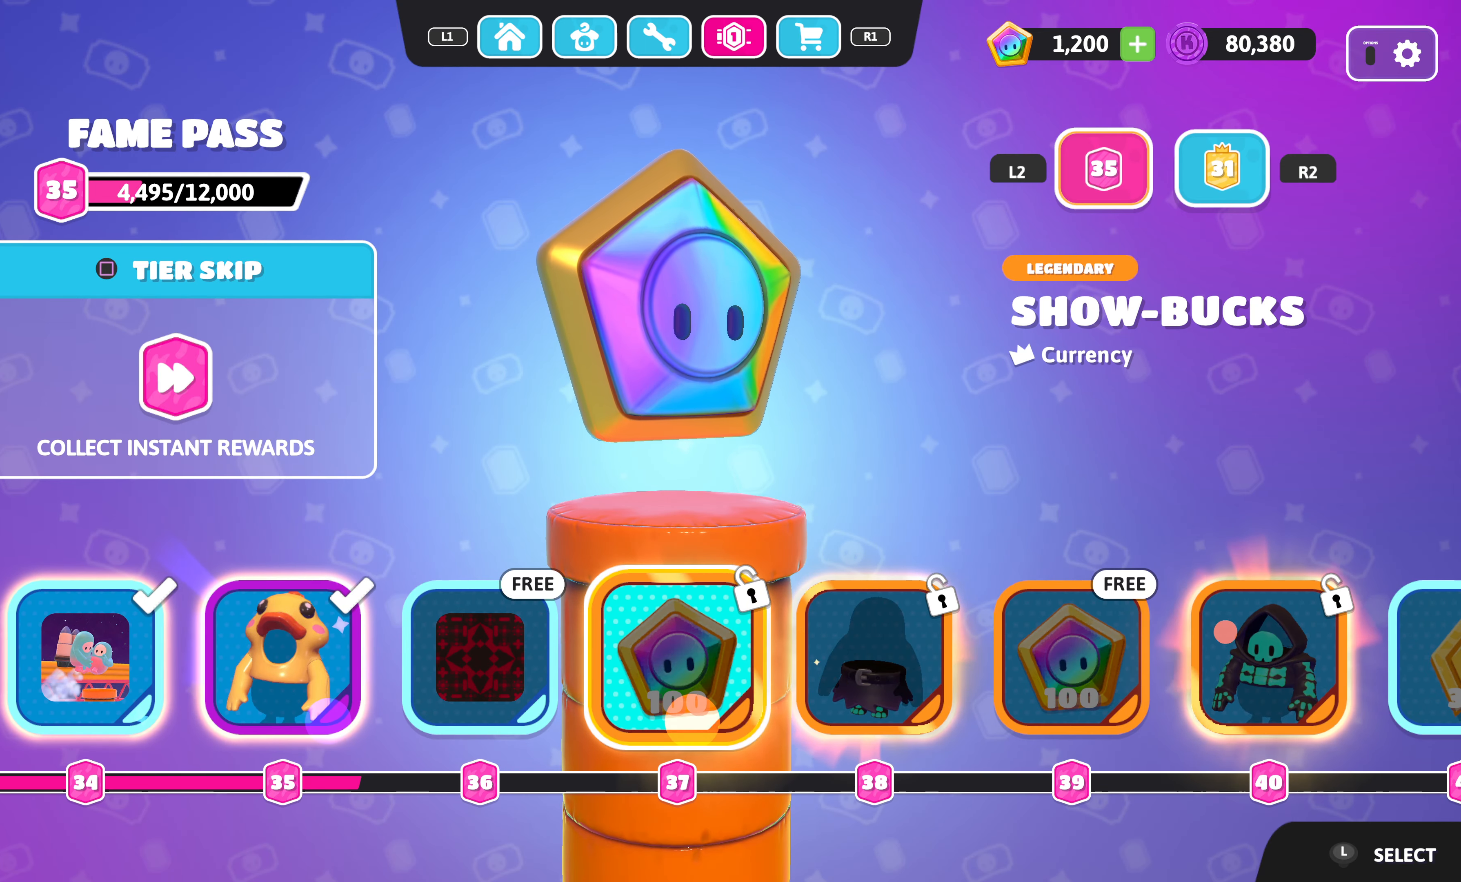
{"buttons": ["DPAD_RIGHT"], "left_stick": "center", "right_stick": "center", "events": [[417, "DPAD_RIGHT", "down"]]}
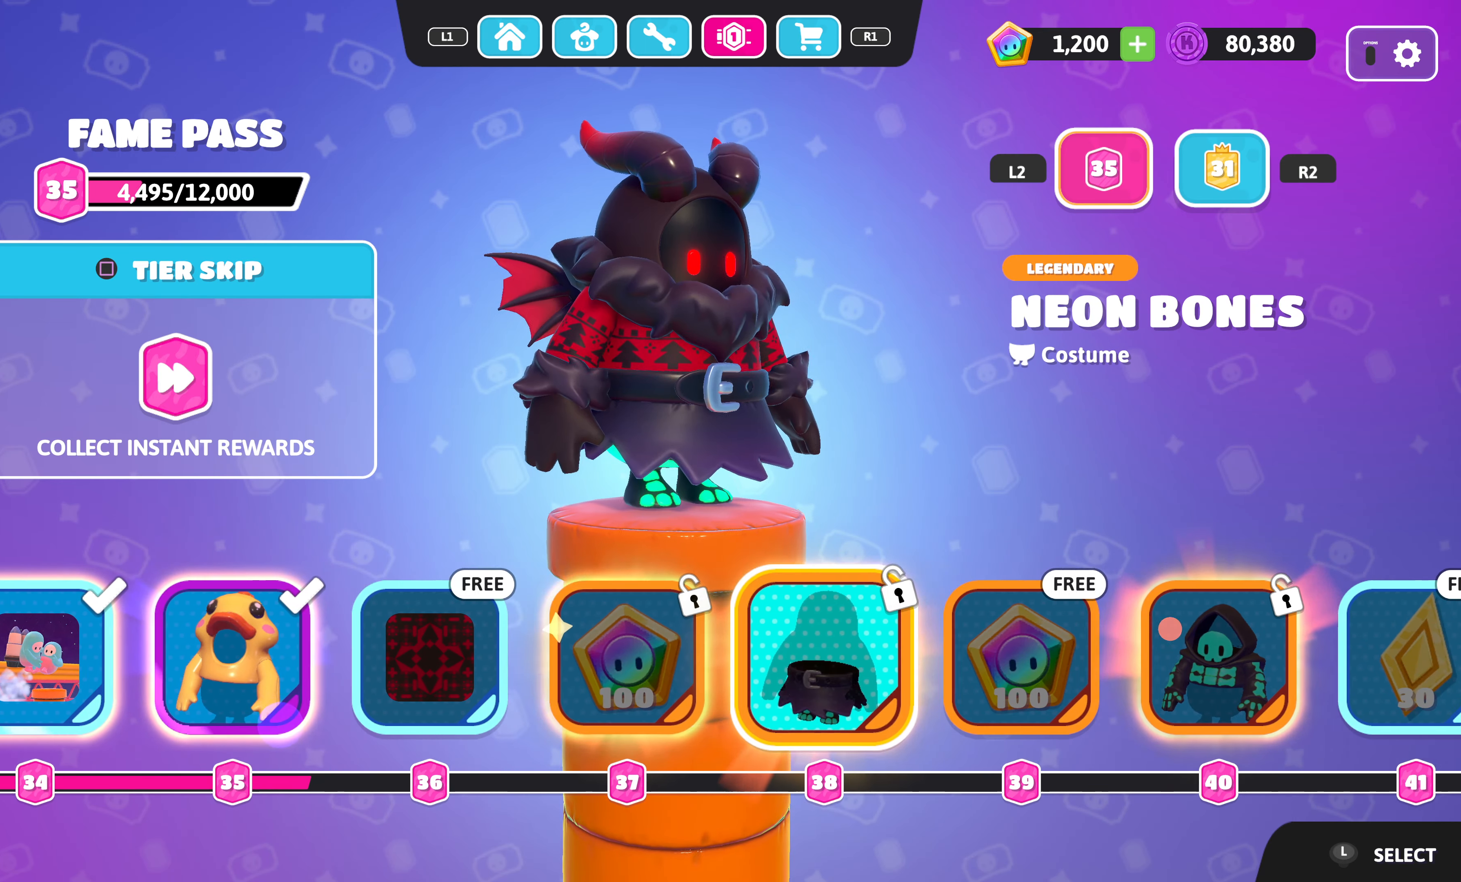
{"buttons": [], "left_stick": "center", "right_stick": "center", "events": [[34, "DPAD_RIGHT", "up"]]}
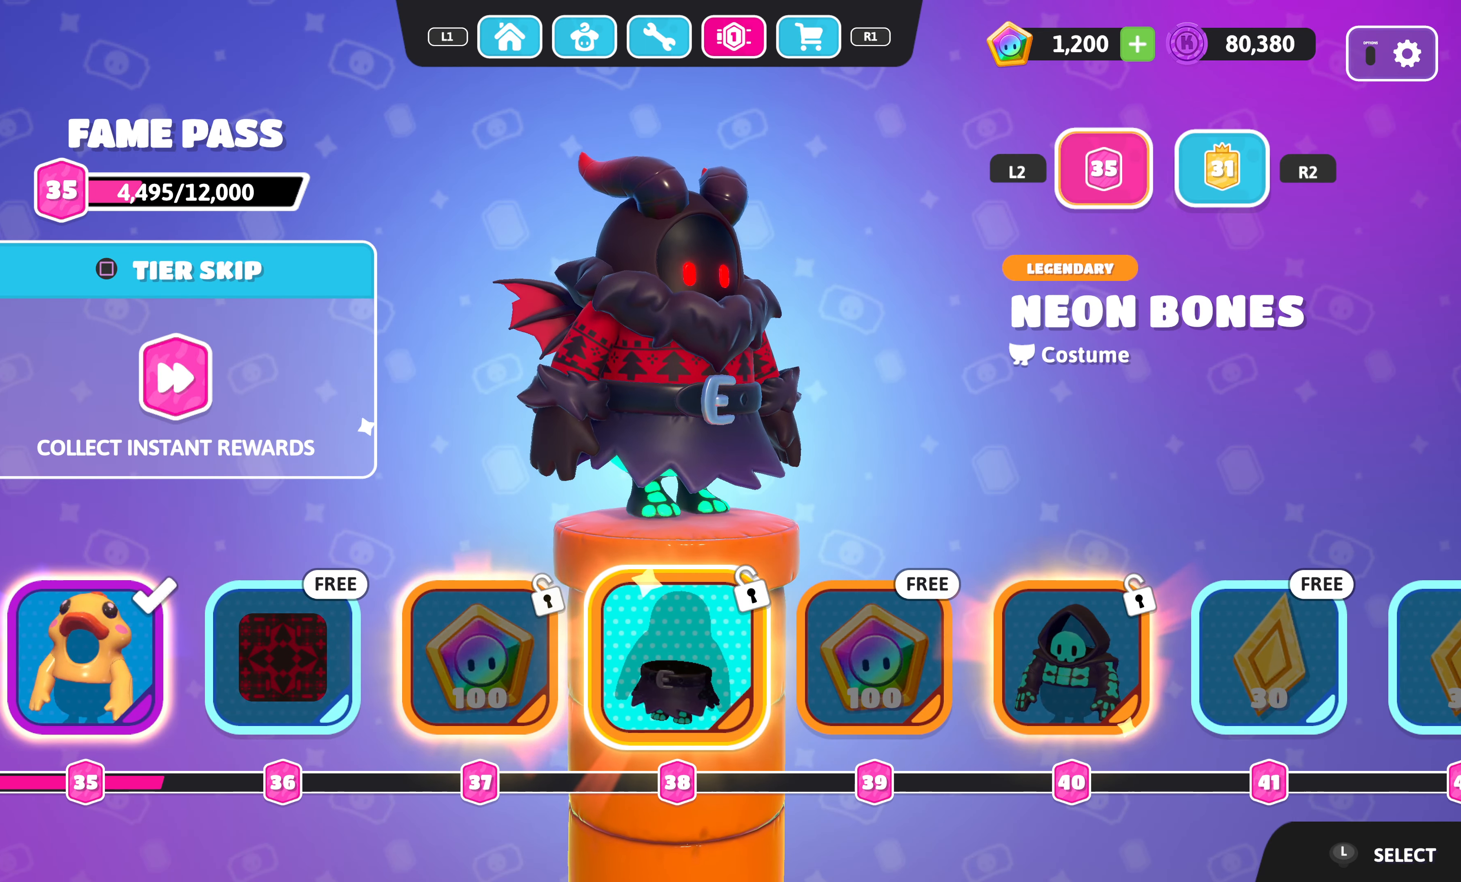
{"buttons": [], "left_stick": "center", "right_stick": "center", "events": [[400, "DPAD_RIGHT", "down"], [484, "DPAD_RIGHT", "up"]]}
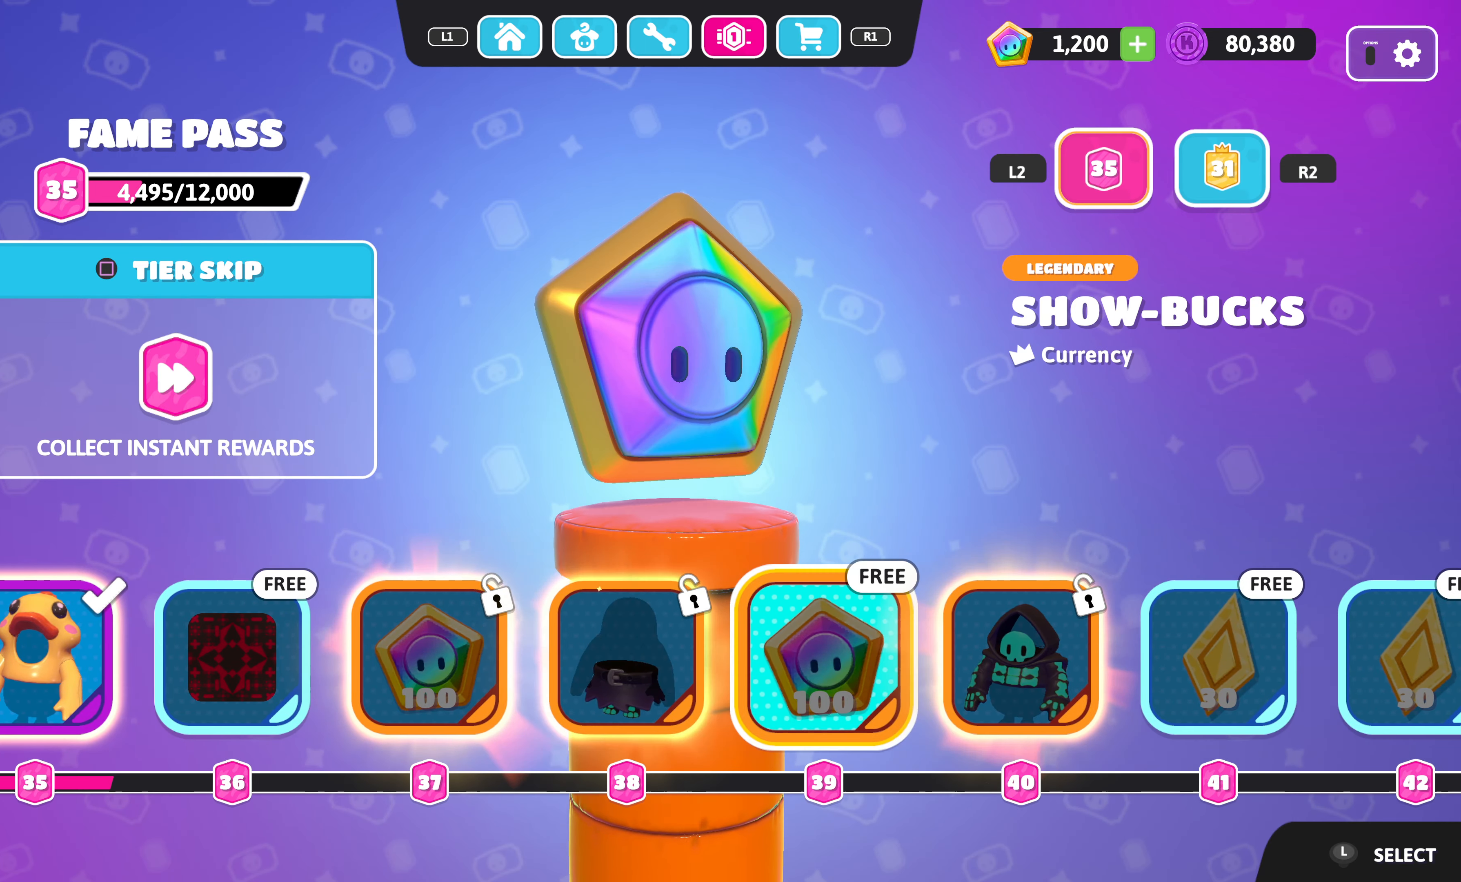
{"buttons": ["DPAD_RIGHT"], "left_stick": "center", "right_stick": "center", "events": [[384, "DPAD_RIGHT", "down"]]}
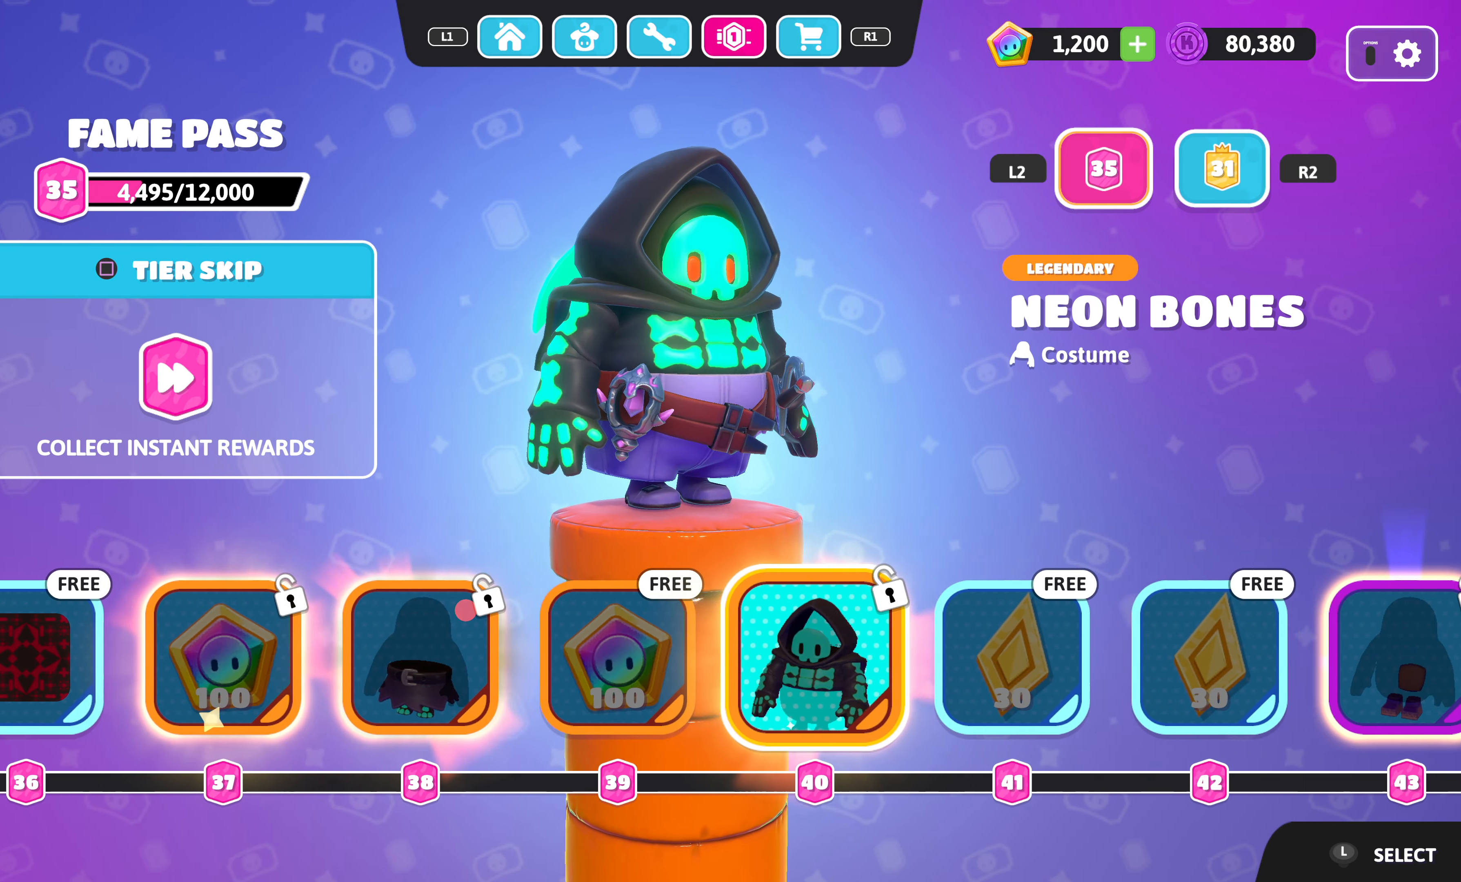
{"buttons": [], "left_stick": "center", "right_stick": "center", "events": [[67, "DPAD_RIGHT", "up"]]}
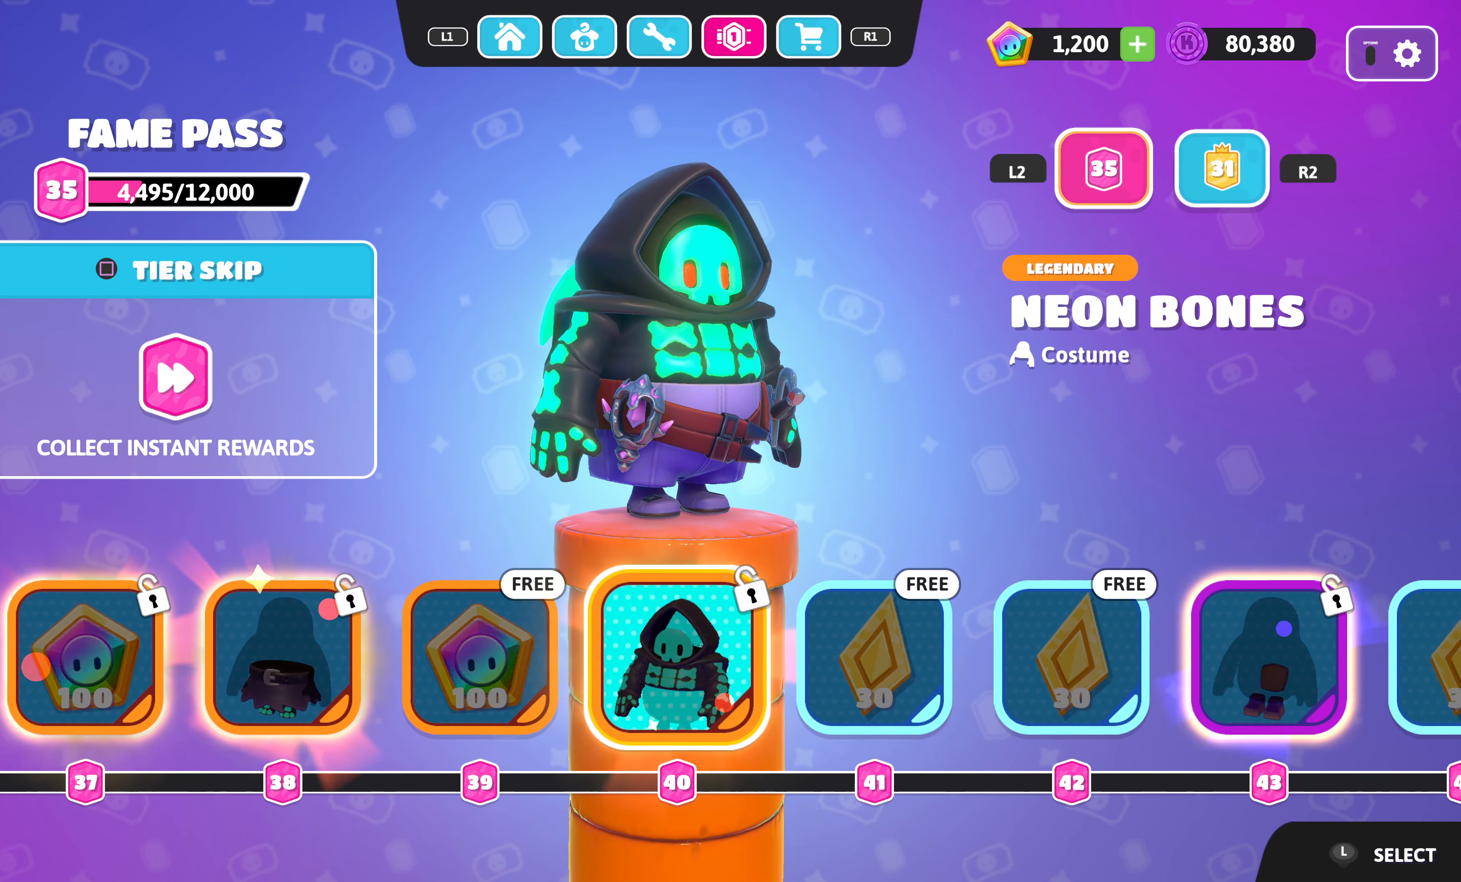
{"buttons": [], "left_stick": "center", "right_stick": "center", "events": []}
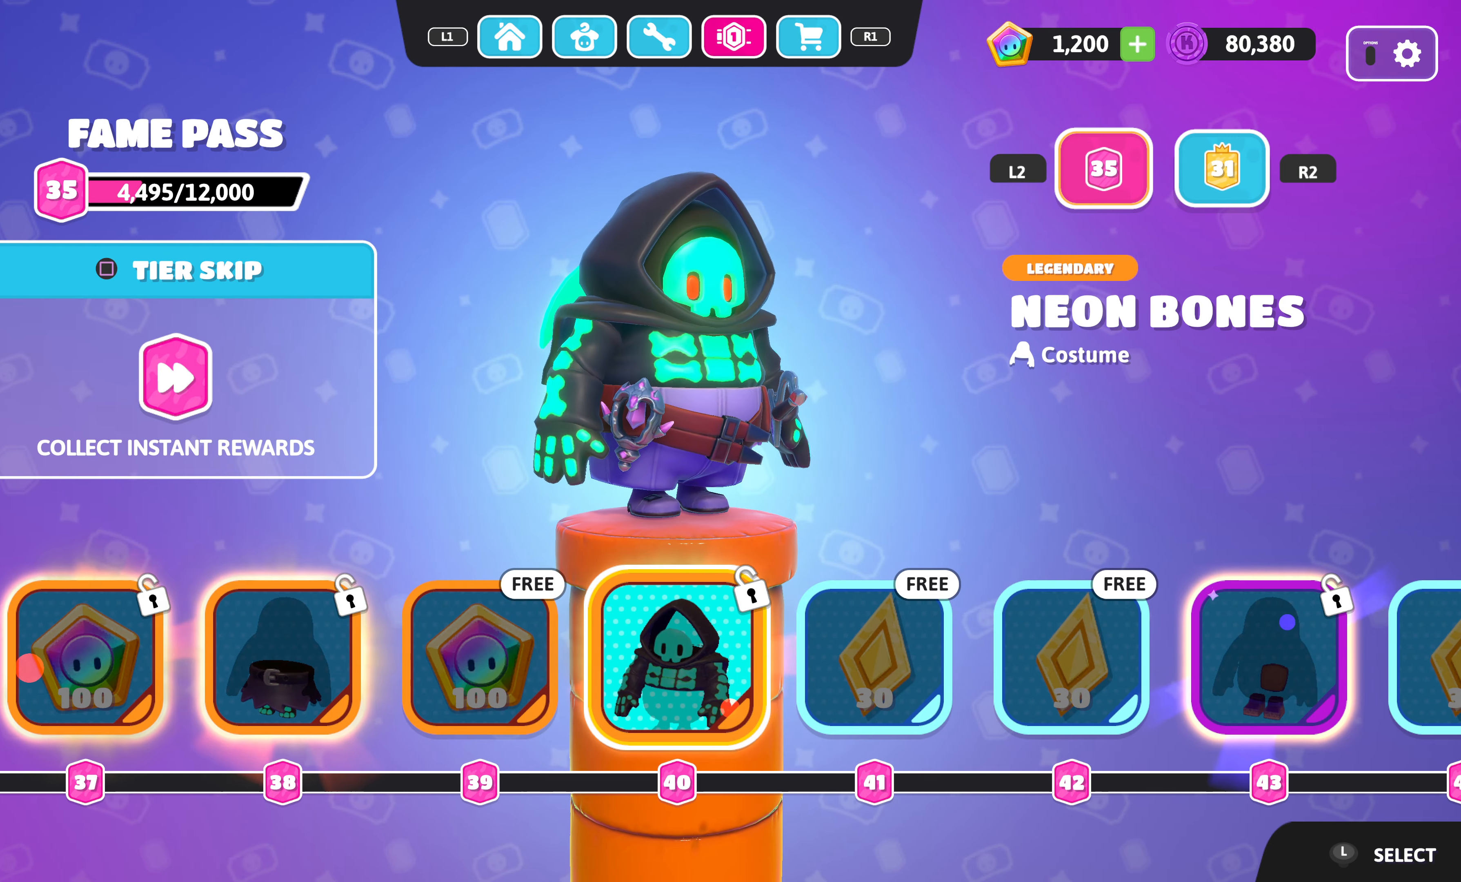
{"buttons": [], "left_stick": "center", "right_stick": "left", "events": [[450, "right_stick", "left"]]}
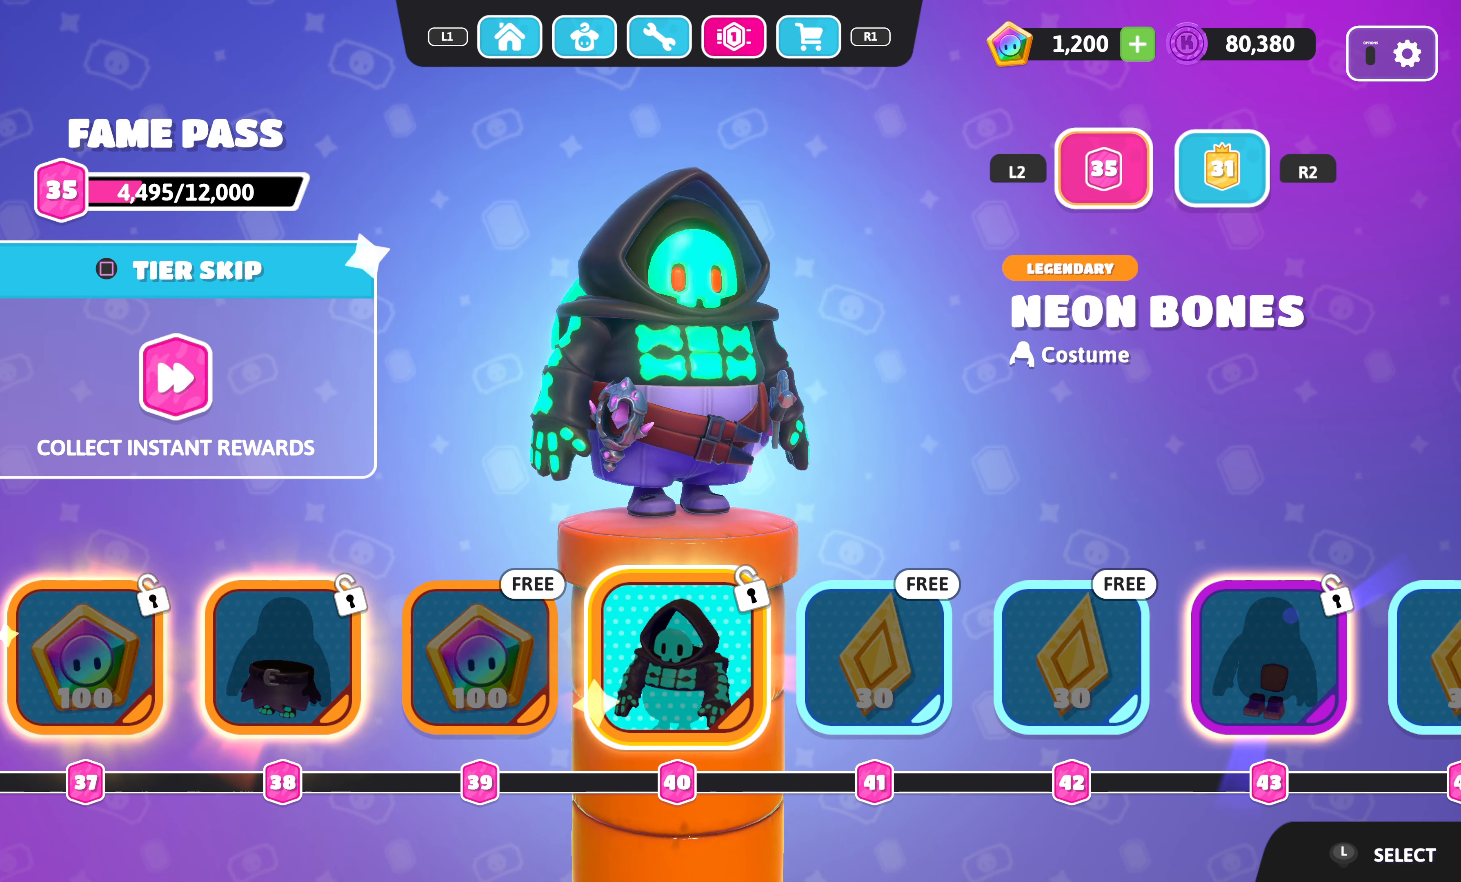
{"buttons": [], "left_stick": "center", "right_stick": "center", "events": [[150, "right_stick", "up-left"], [266, "right_stick", "center"]]}
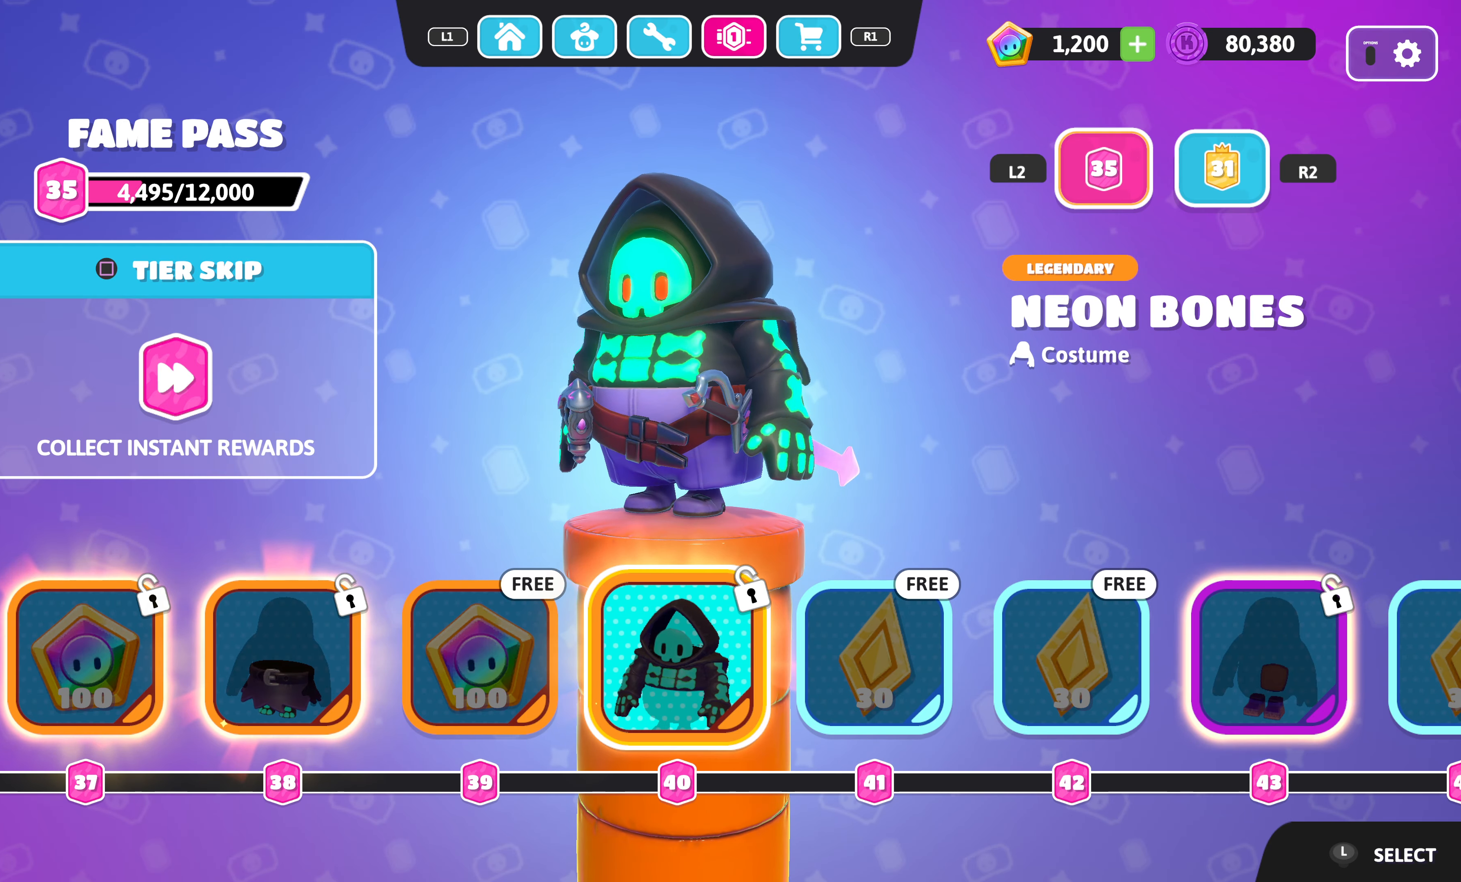
{"buttons": [], "left_stick": "center", "right_stick": "center", "events": []}
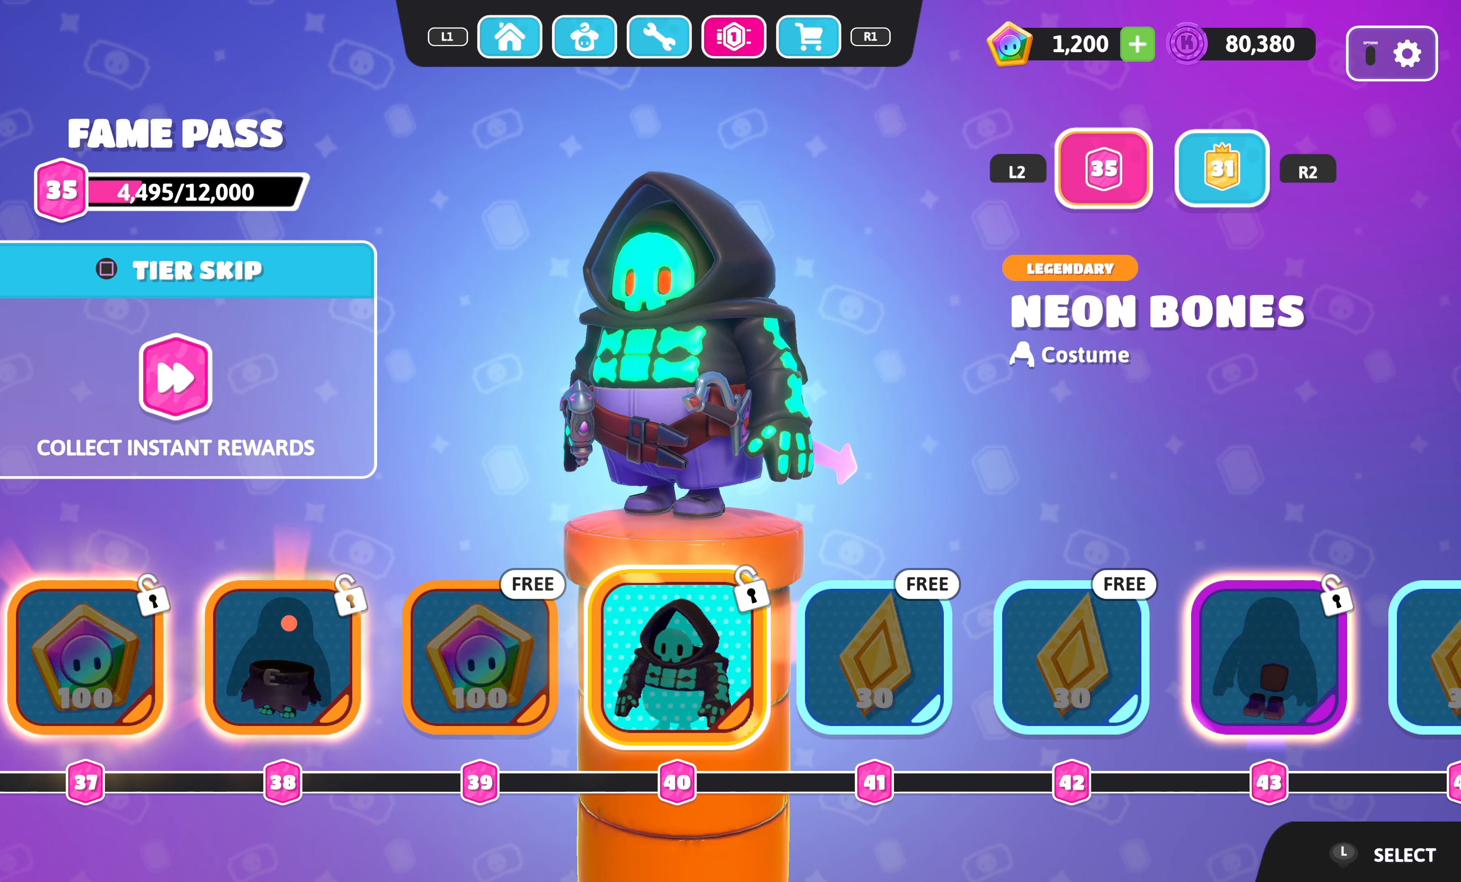
{"buttons": [], "left_stick": "center", "right_stick": "right", "events": [[400, "right_stick", "right"]]}
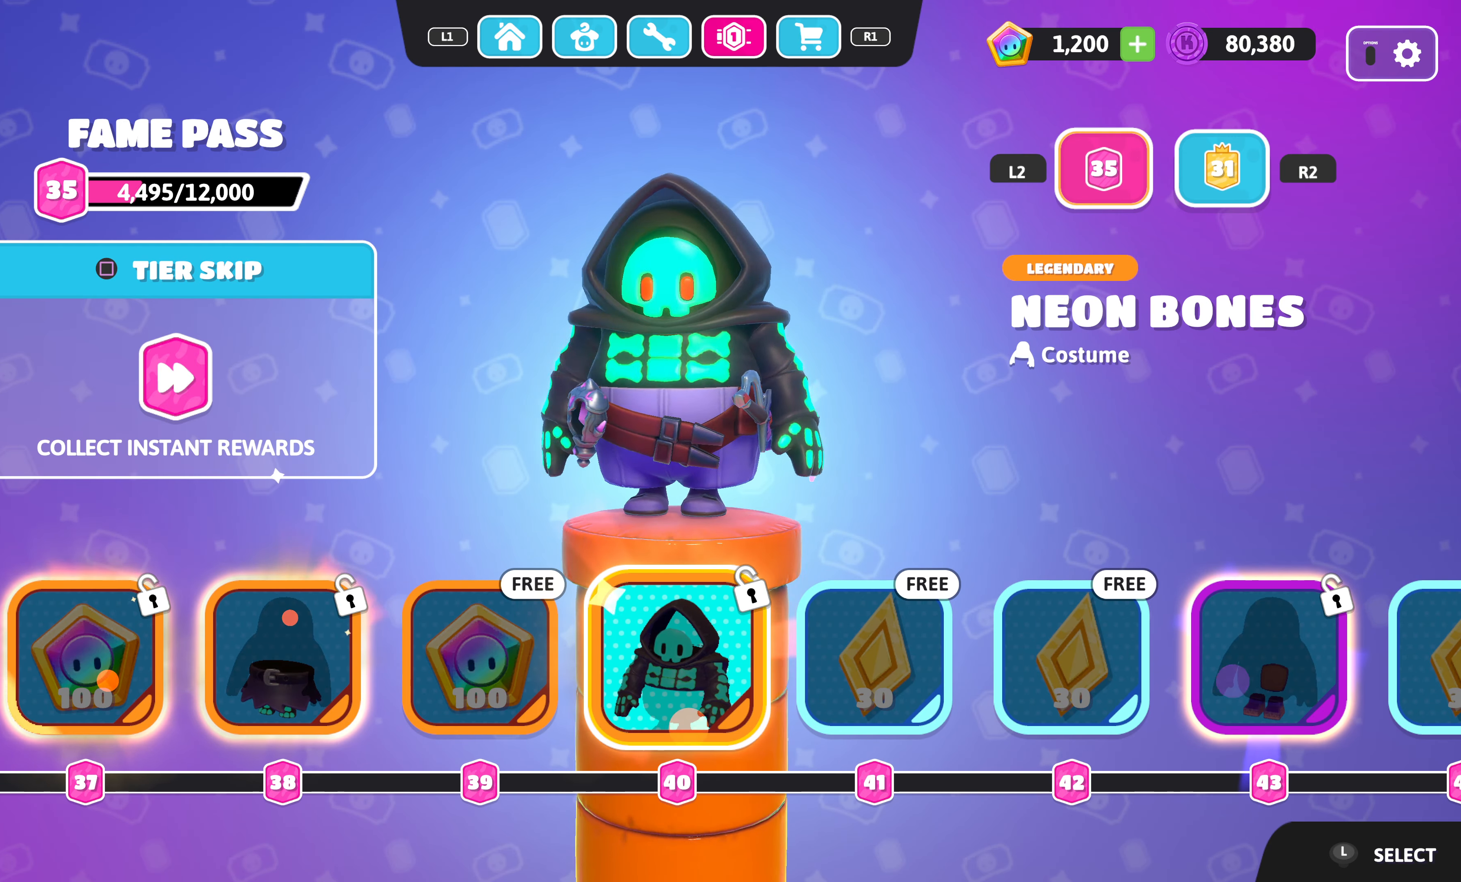
{"buttons": [], "left_stick": "center", "right_stick": "center", "events": [[83, "right_stick", "center"]]}
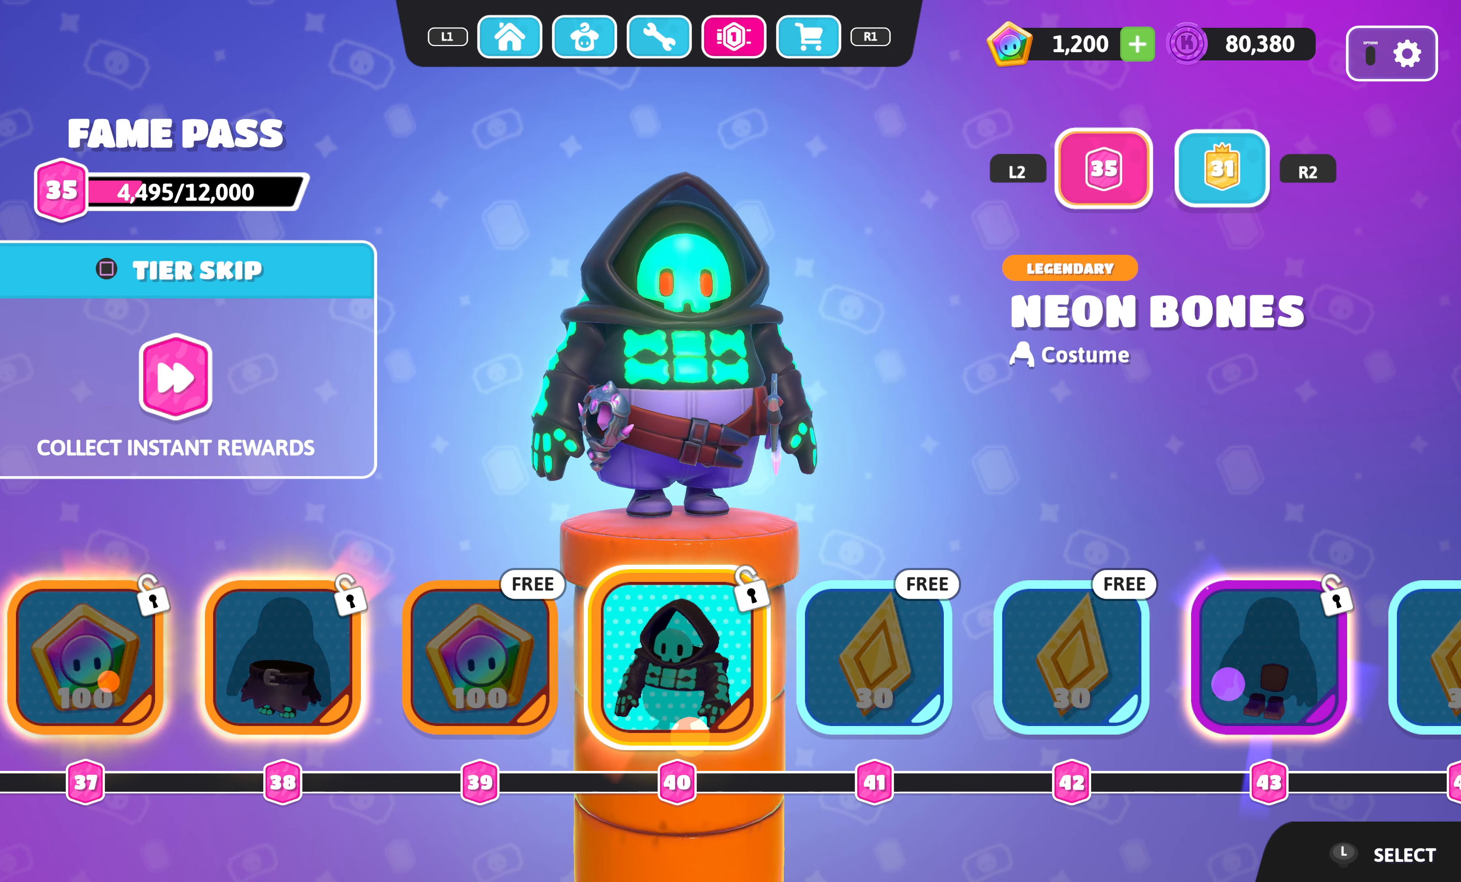
{"buttons": [], "left_stick": "center", "right_stick": "left", "events": [[466, "right_stick", "left"]]}
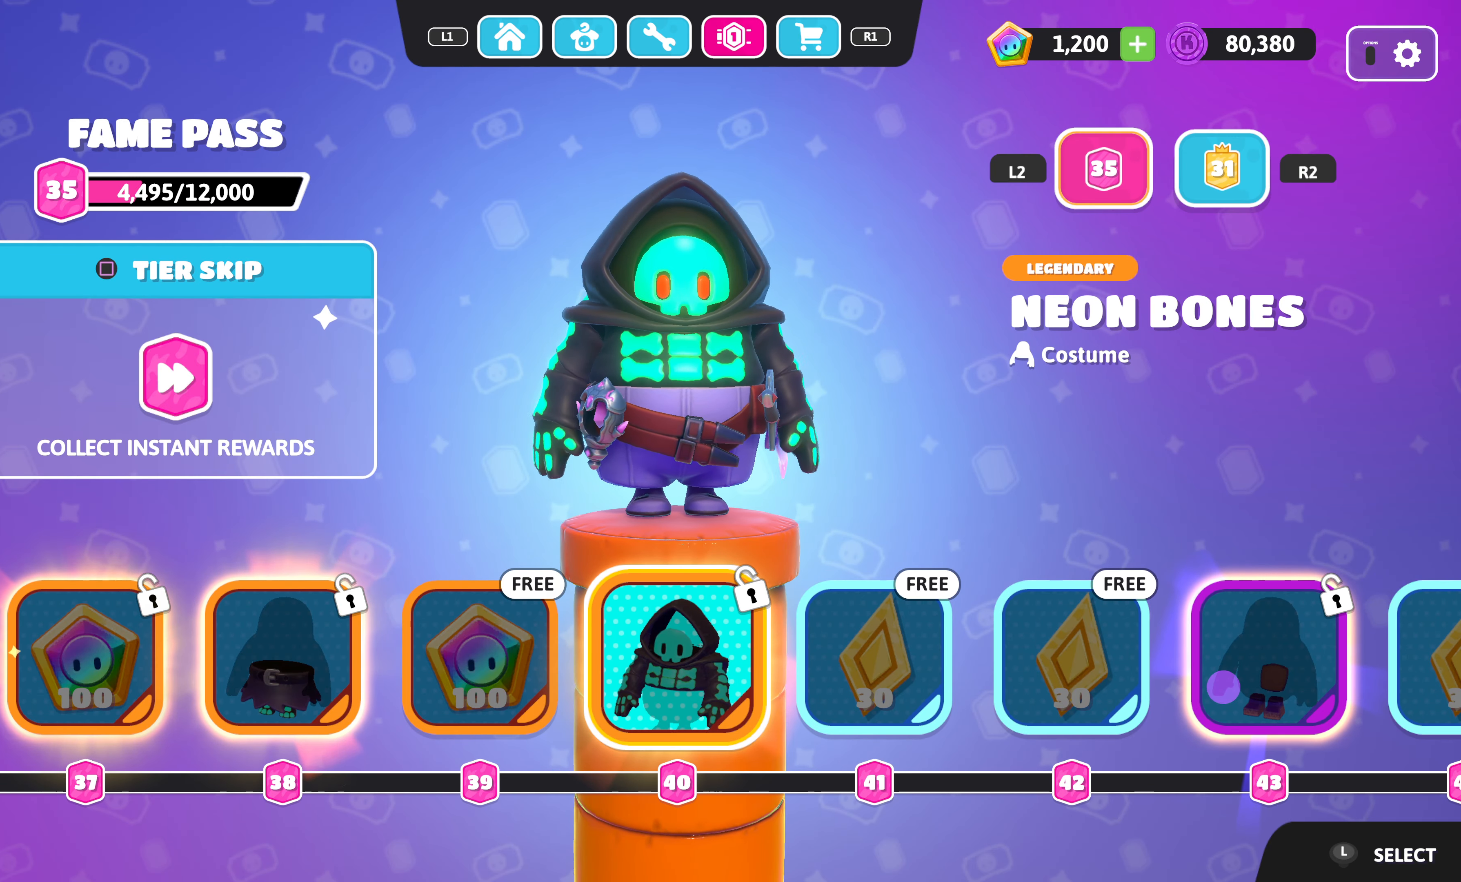
{"buttons": [], "left_stick": "center", "right_stick": "center", "events": [[333, "right_stick", "center"]]}
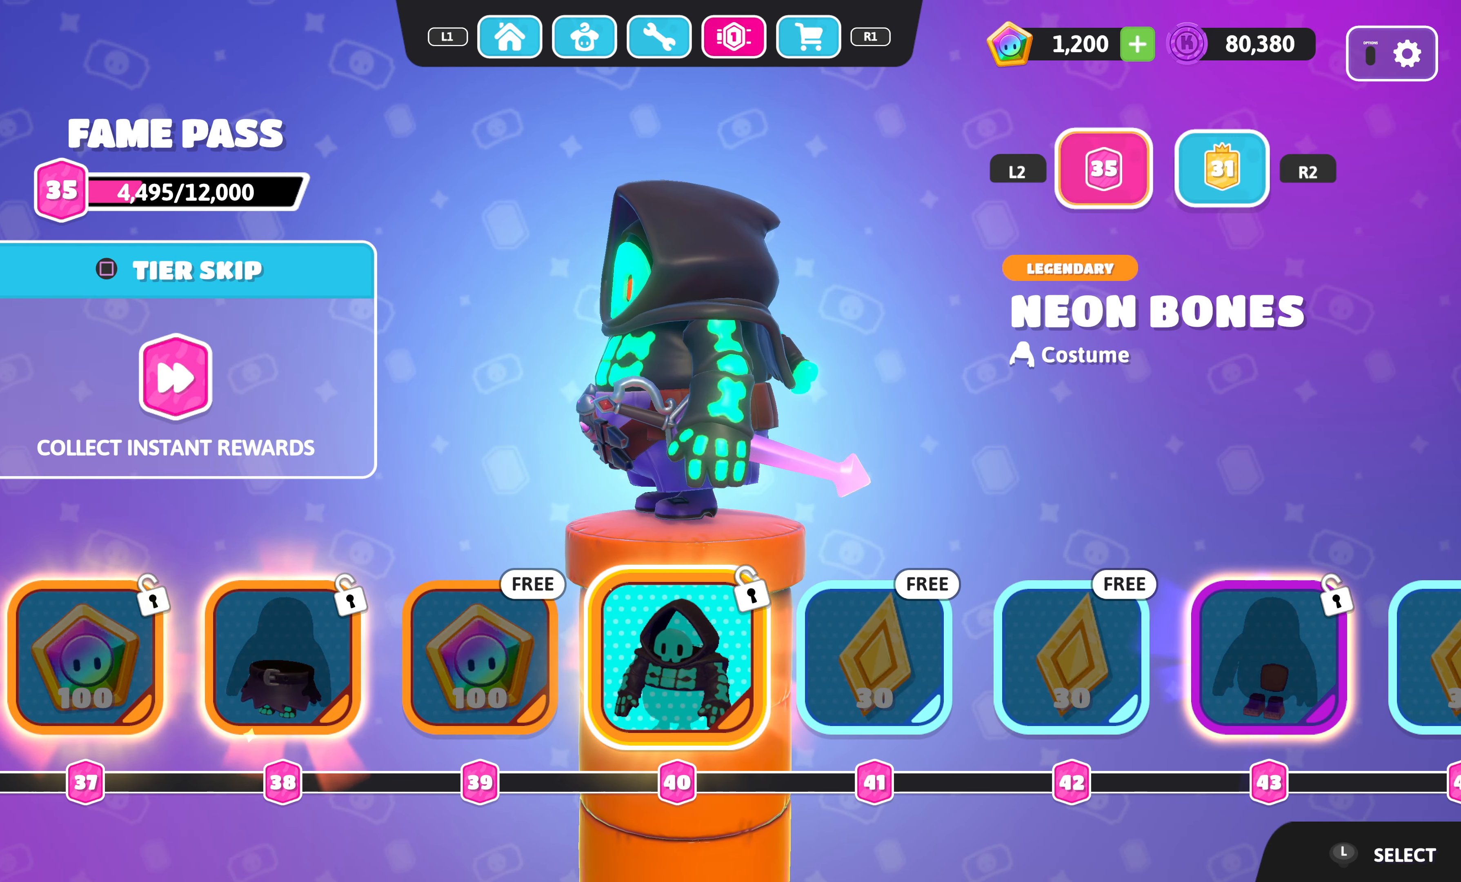
{"buttons": [], "left_stick": "center", "right_stick": "right", "events": [[233, "right_stick", "right"]]}
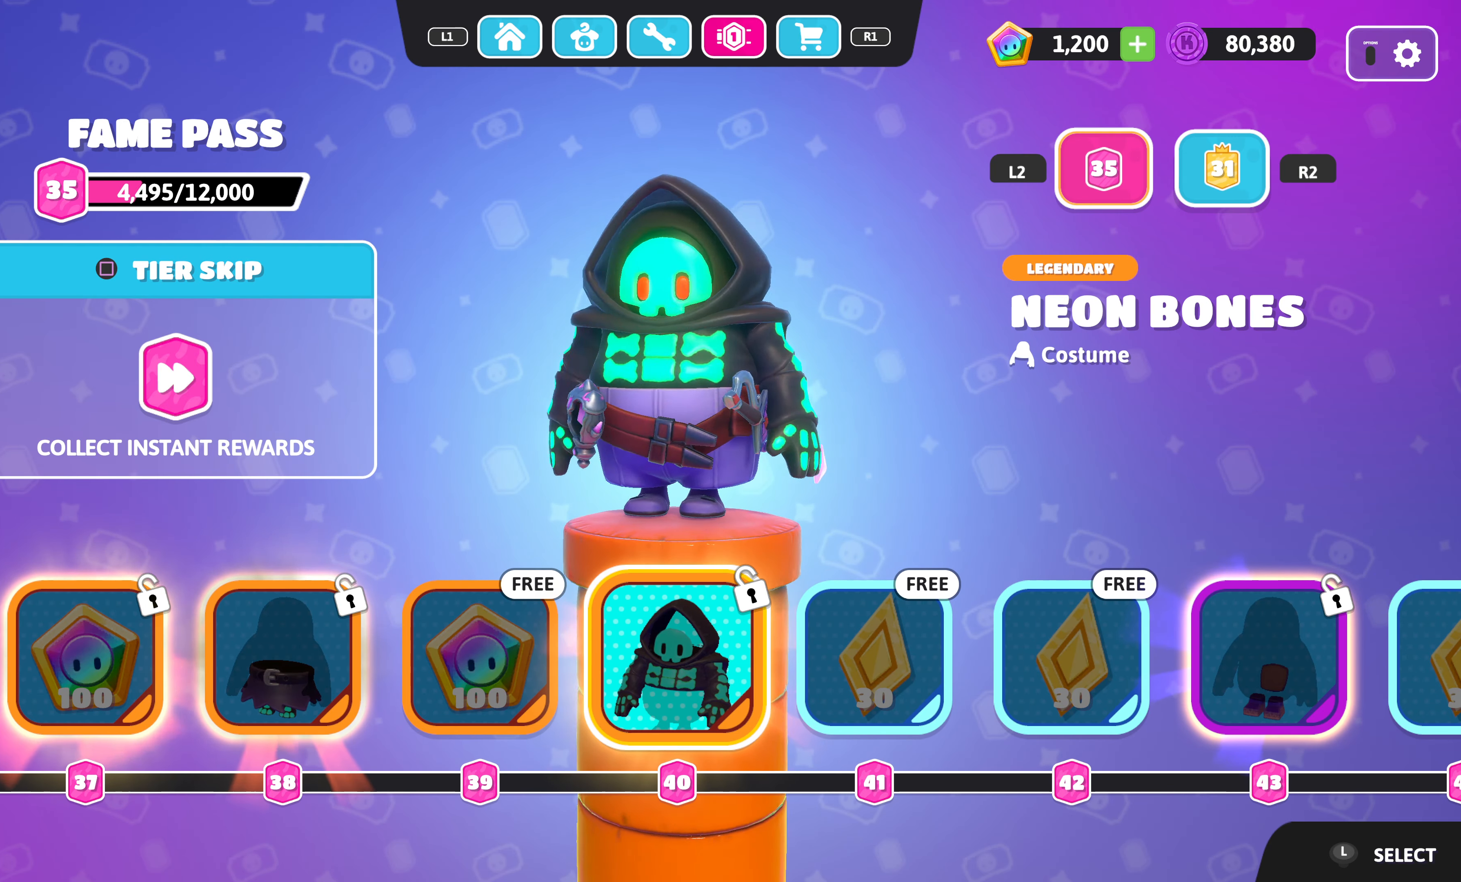
{"buttons": [], "left_stick": "center", "right_stick": "center", "events": [[150, "right_stick", "center"]]}
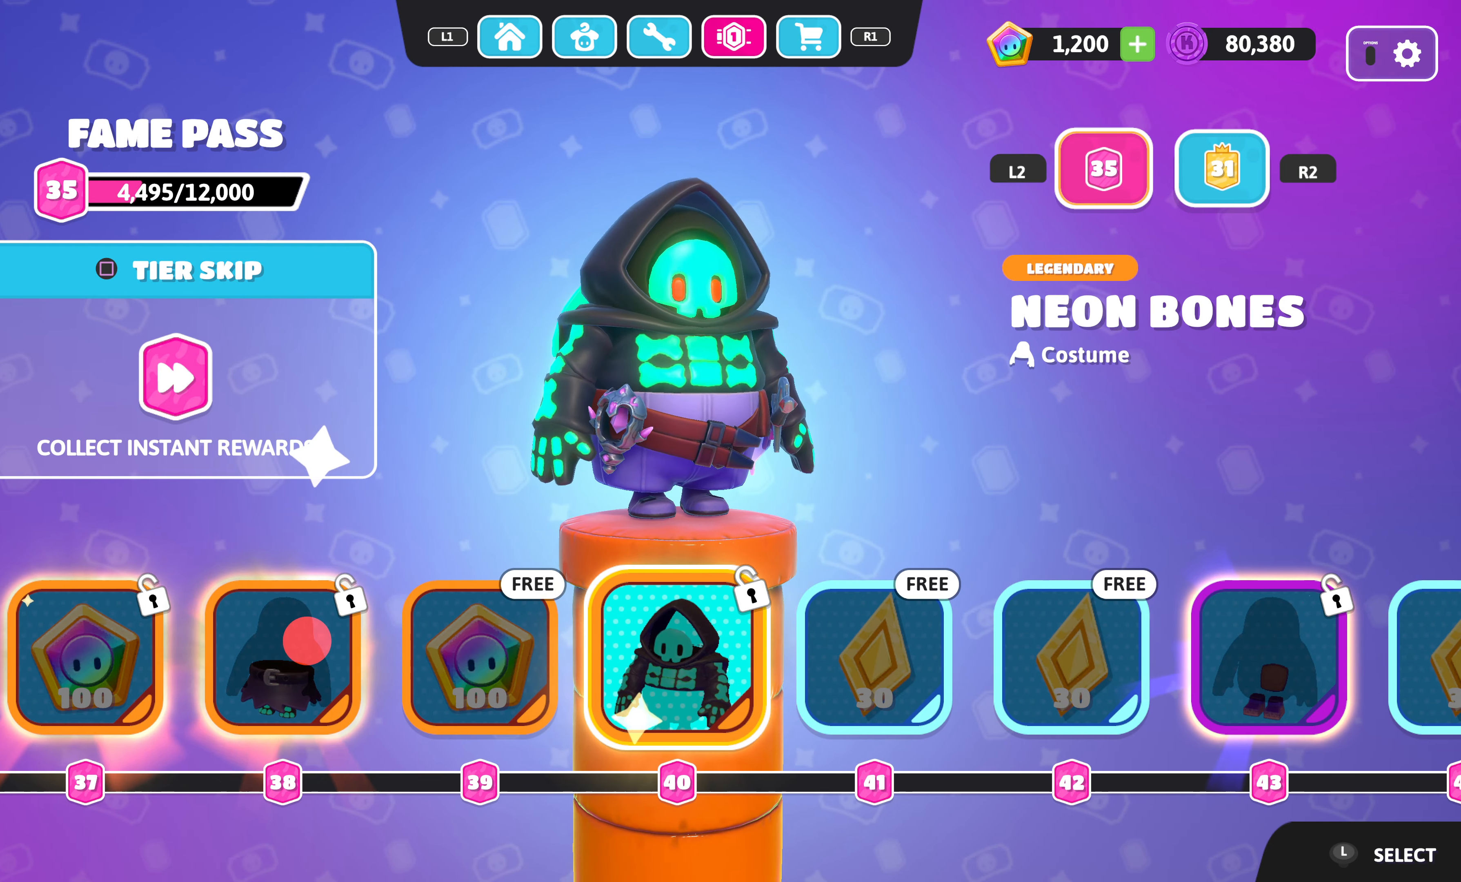
{"buttons": [], "left_stick": "center", "right_stick": "center", "events": []}
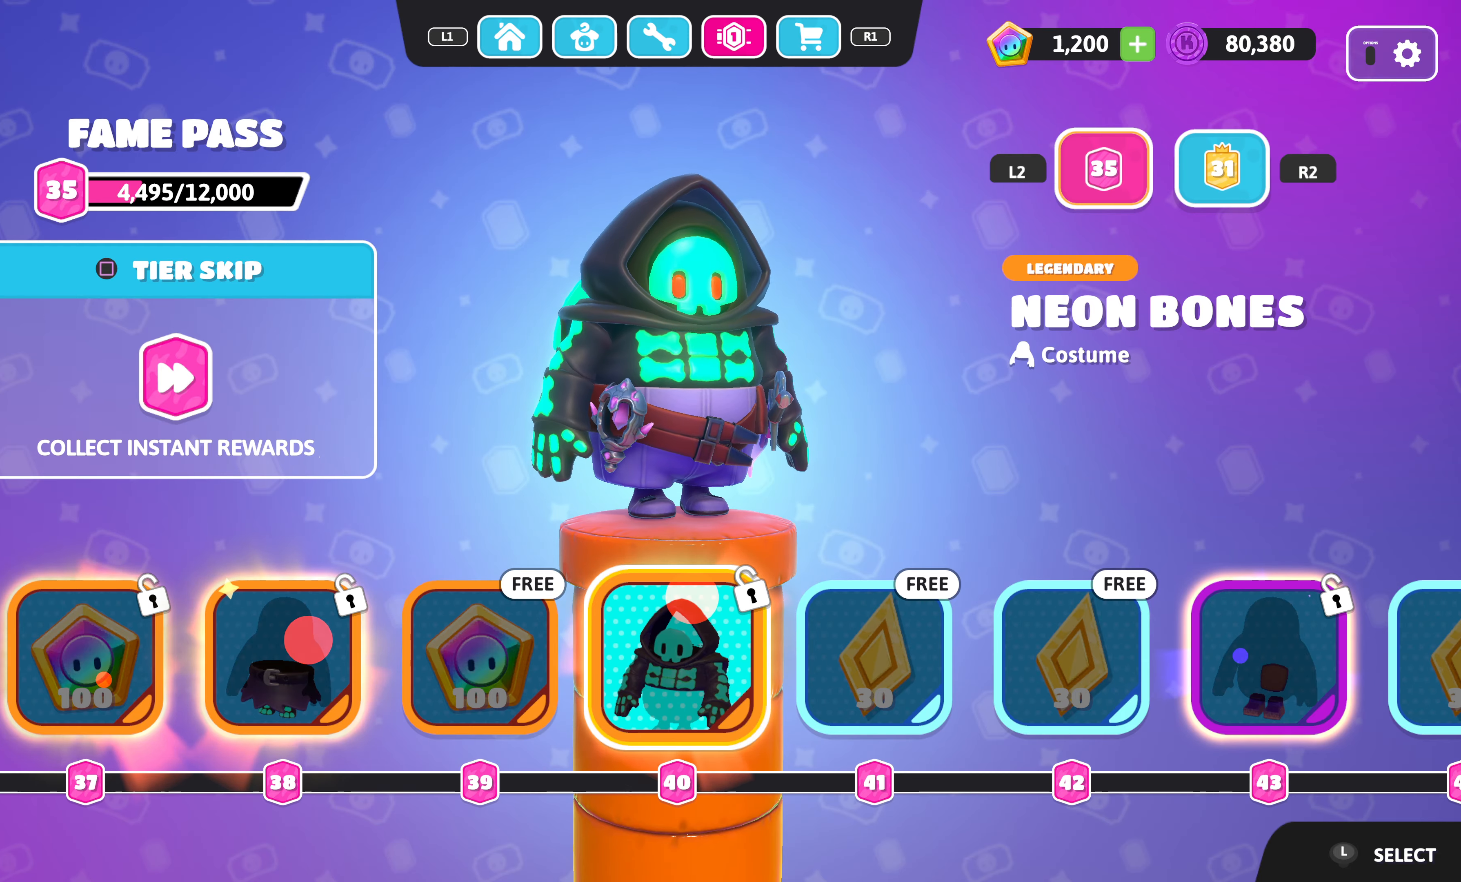
{"buttons": [], "left_stick": "center", "right_stick": "center", "events": [[267, "R1", "down"], [400, "R1", "up"]]}